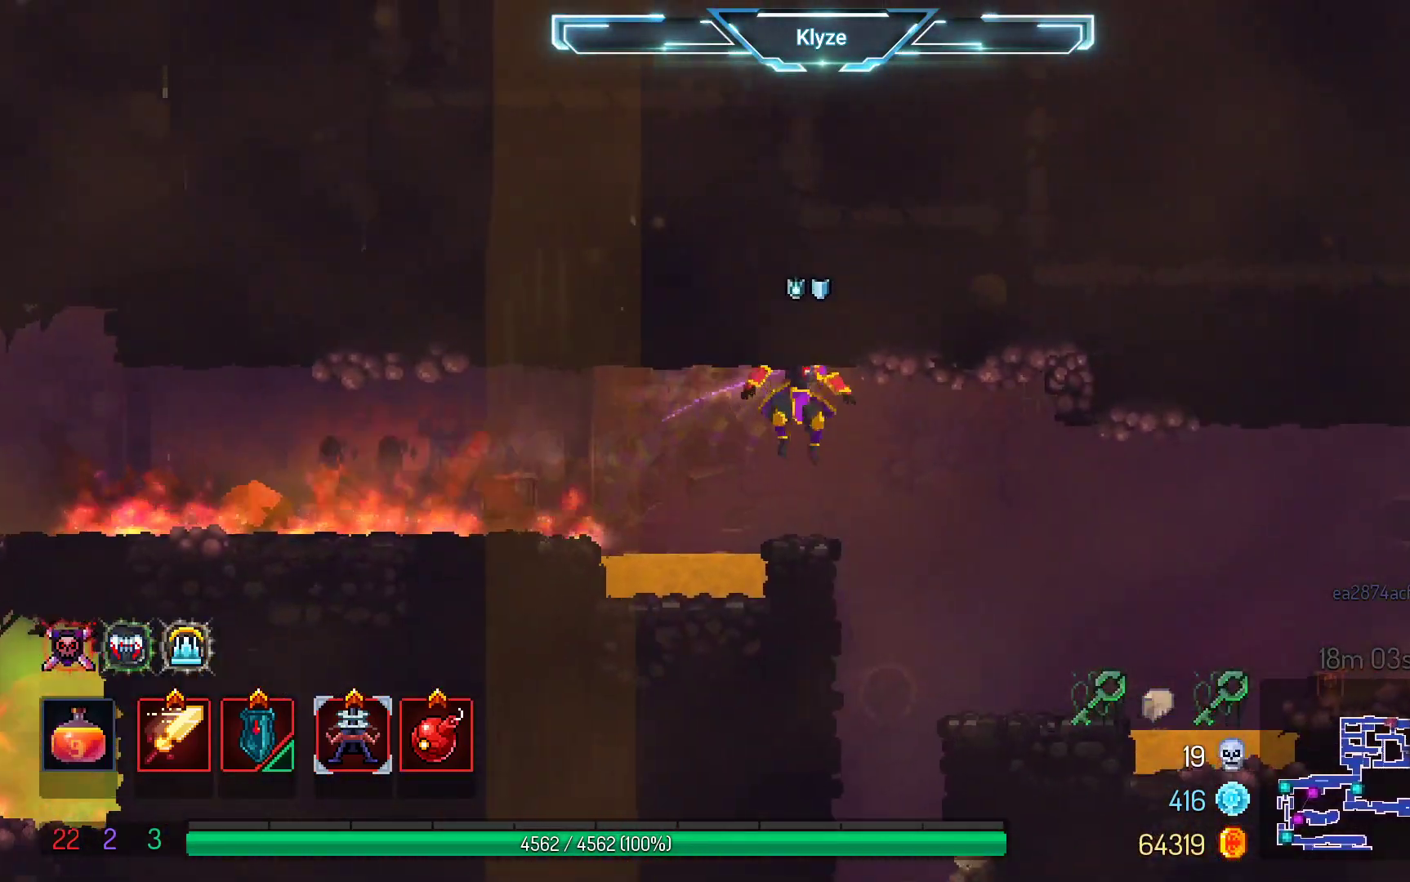
Gameplay with a controller (Xbox layout); each line is a JSON object with the inputs held at the frame after it. "events" lists button and stick changes between this image and that frame as [ms after this image, input, new state], when the widget could be followed in between. Not read: L3 R3.
{"buttons": ["DPAD_RIGHT"], "left_stick": "center", "right_stick": "center", "events": [[150, "DPAD_RIGHT", "up"], [283, "DPAD_RIGHT", "down"]]}
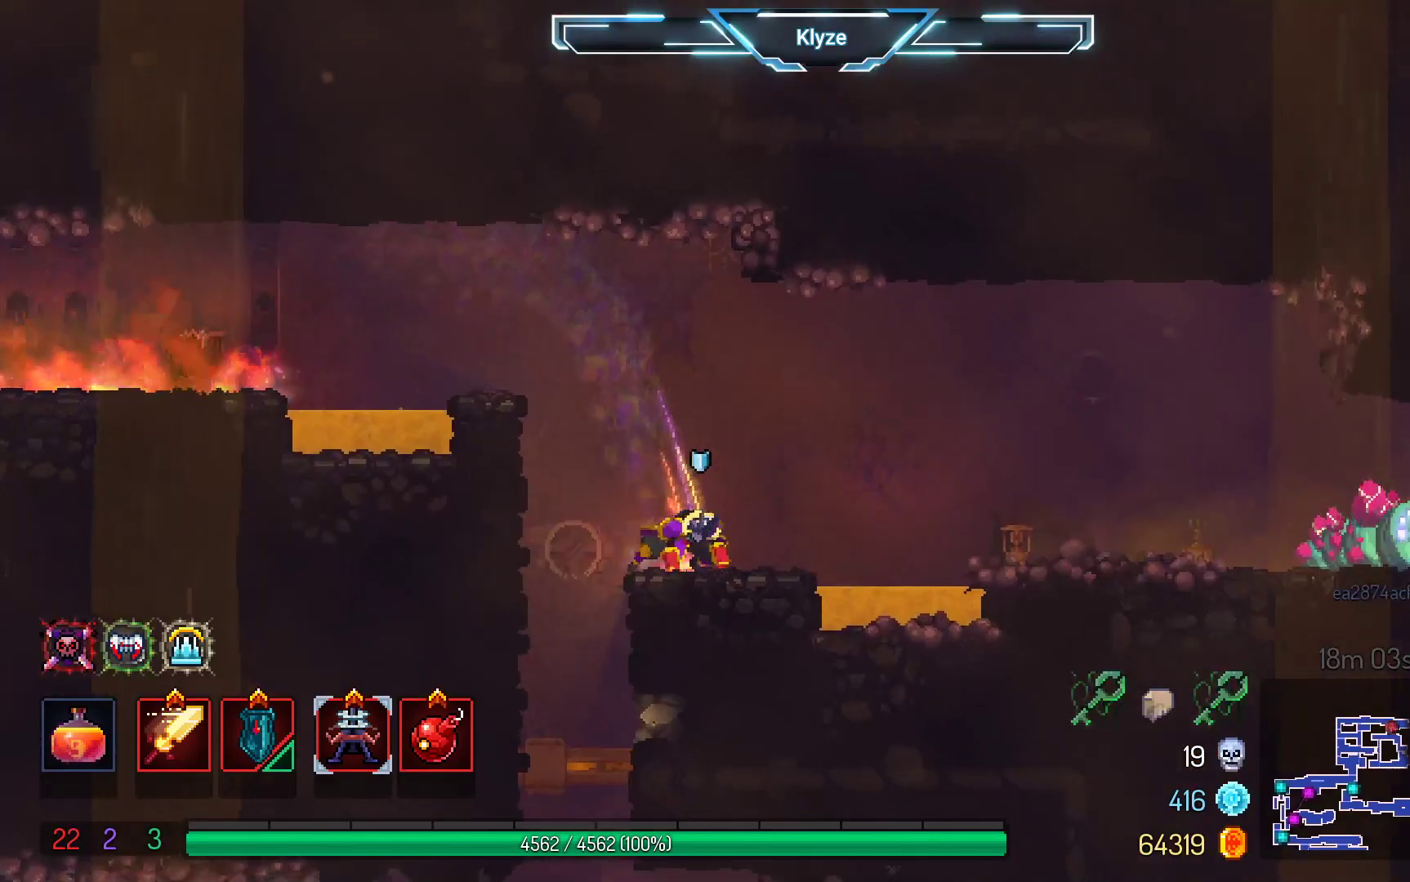
{"buttons": ["B", "DPAD_RIGHT"], "left_stick": "center", "right_stick": "center", "events": [[100, "A", "down"], [267, "A", "up"], [483, "B", "down"]]}
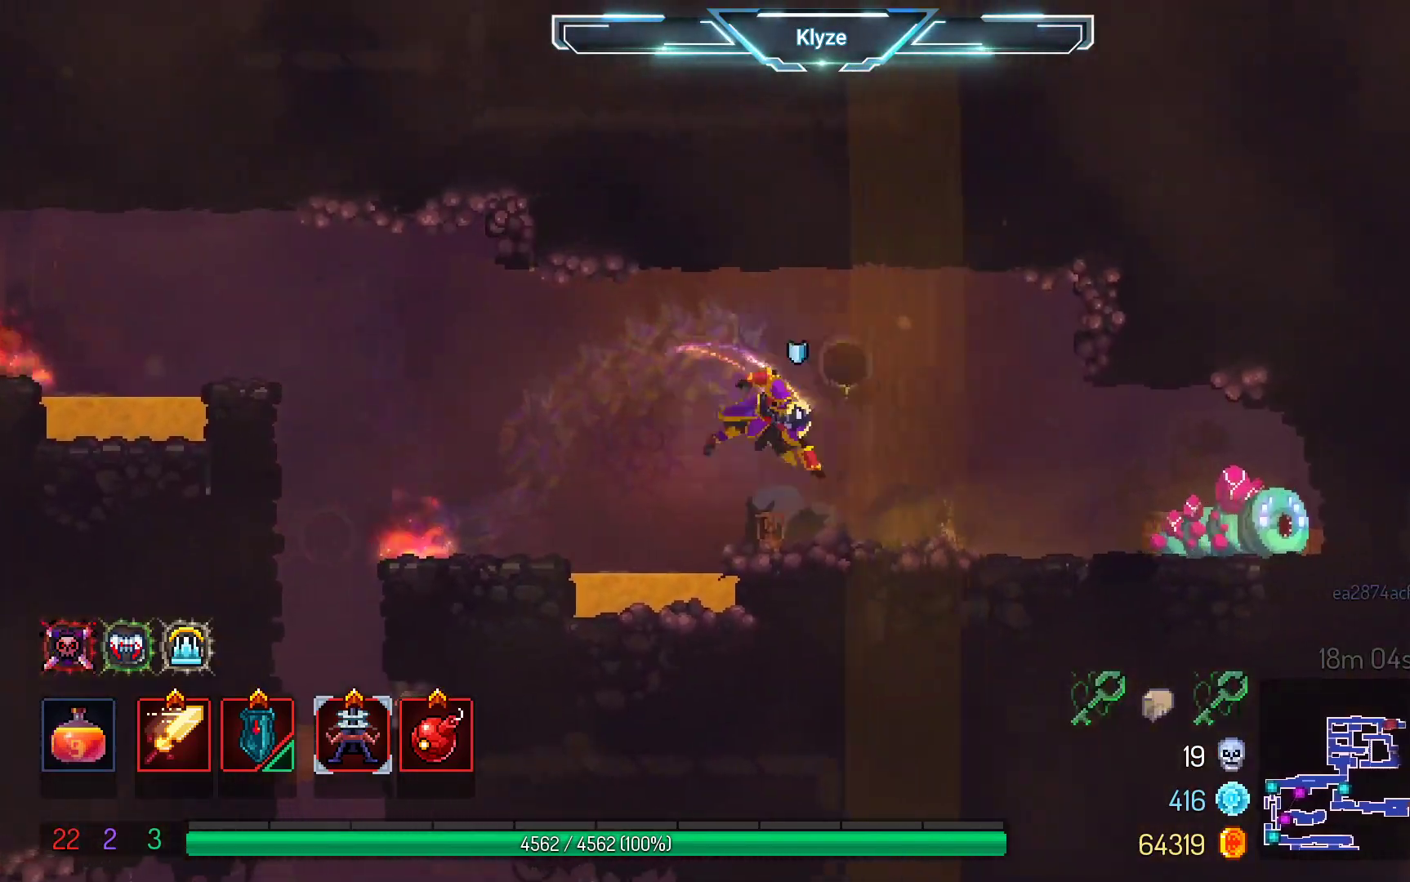
{"buttons": ["X"], "left_stick": "center", "right_stick": "center", "events": [[100, "B", "up"], [217, "DPAD_RIGHT", "up"], [267, "X", "down"], [417, "X", "up"], [500, "X", "down"]]}
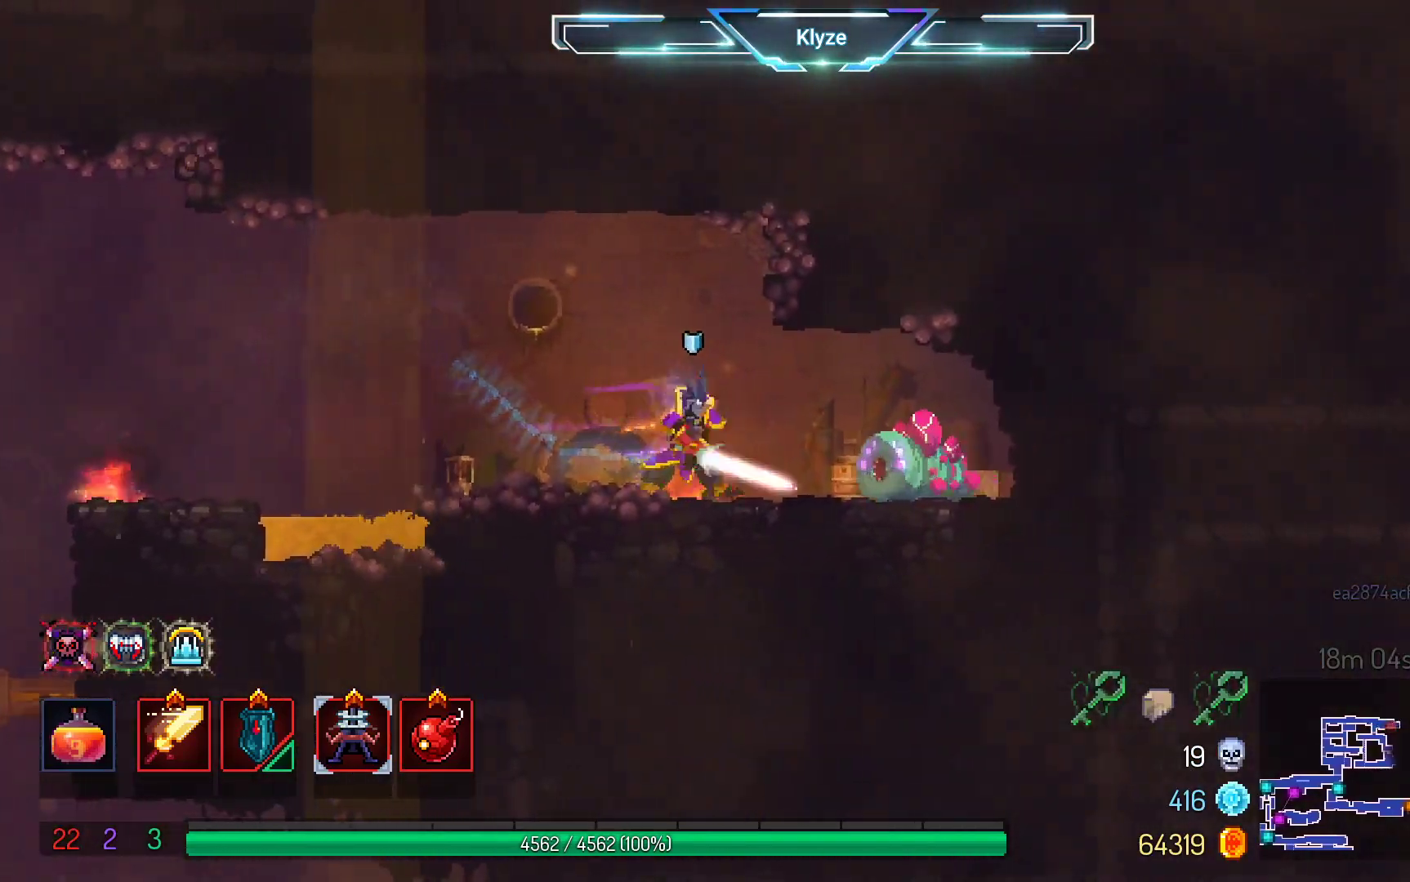
{"buttons": ["DPAD_LEFT"], "left_stick": "center", "right_stick": "center", "events": [[133, "X", "up"], [483, "DPAD_LEFT", "down"]]}
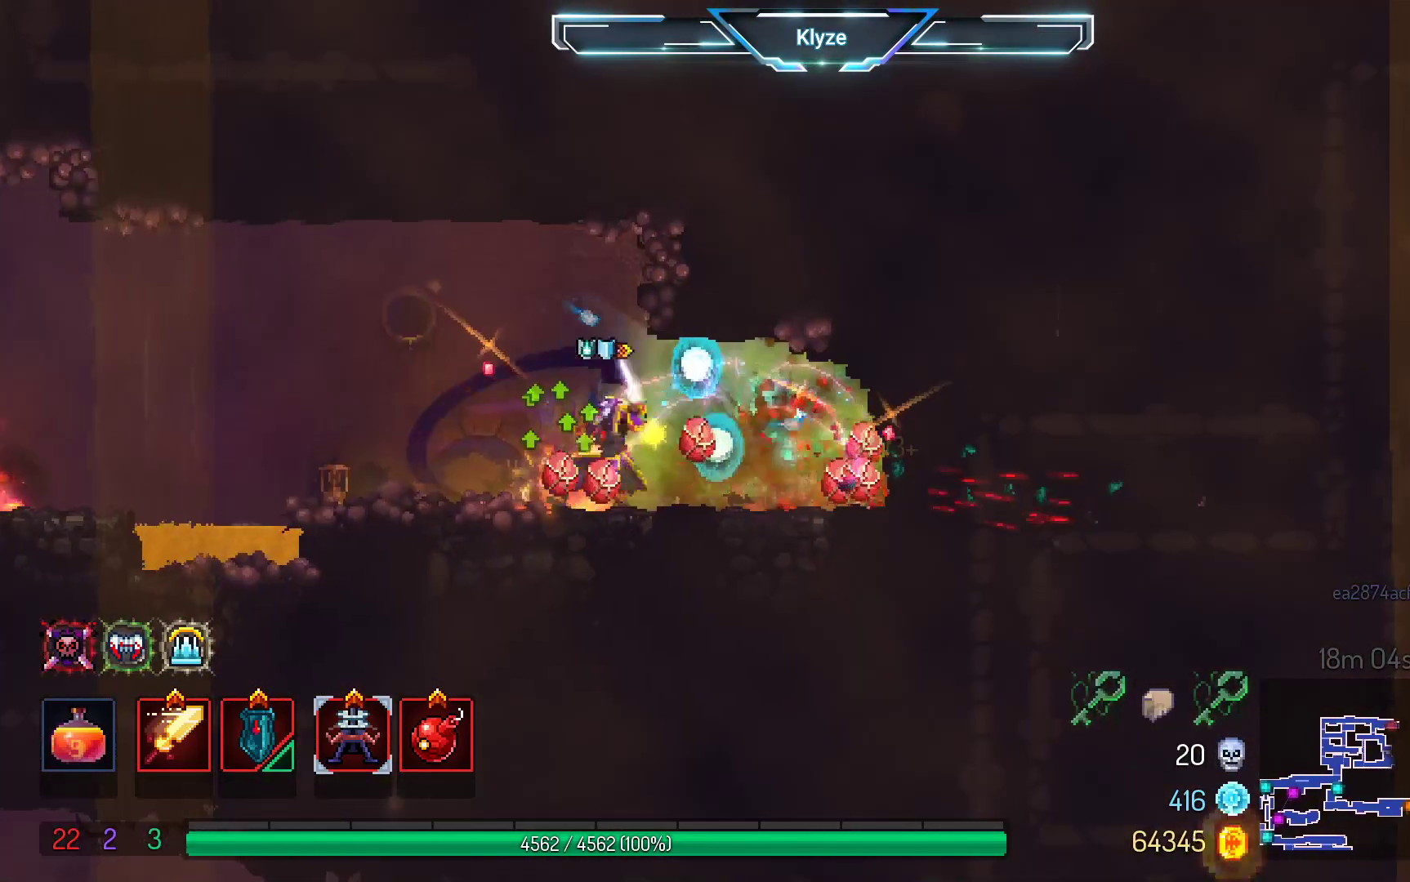
{"buttons": ["A", "DPAD_LEFT"], "left_stick": "center", "right_stick": "center", "events": [[350, "A", "down"]]}
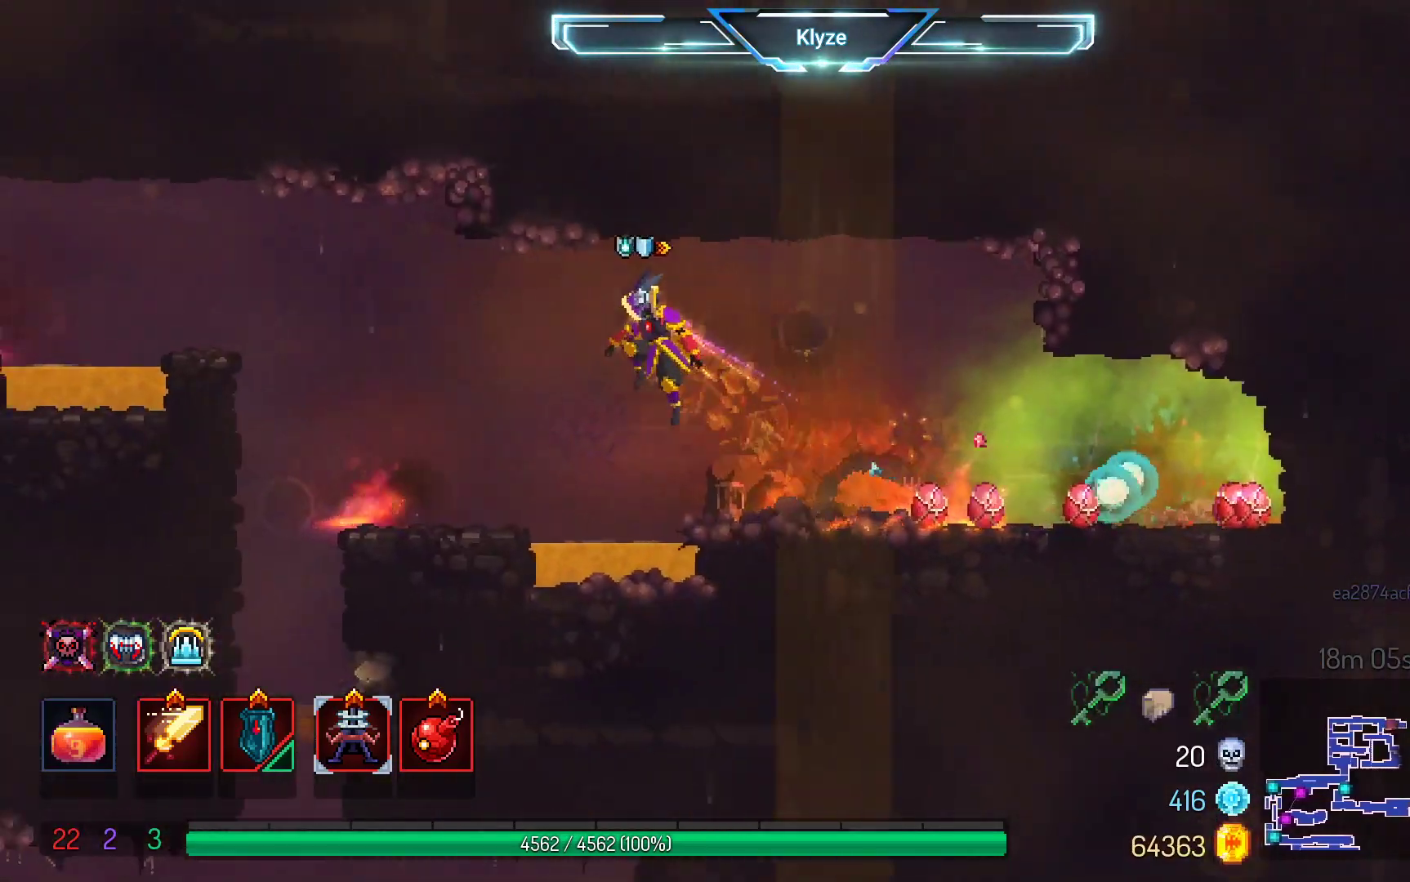
{"buttons": ["SELECT"], "left_stick": "center", "right_stick": "center", "events": [[33, "A", "up"], [217, "DPAD_LEFT", "up"], [467, "SELECT", "down"]]}
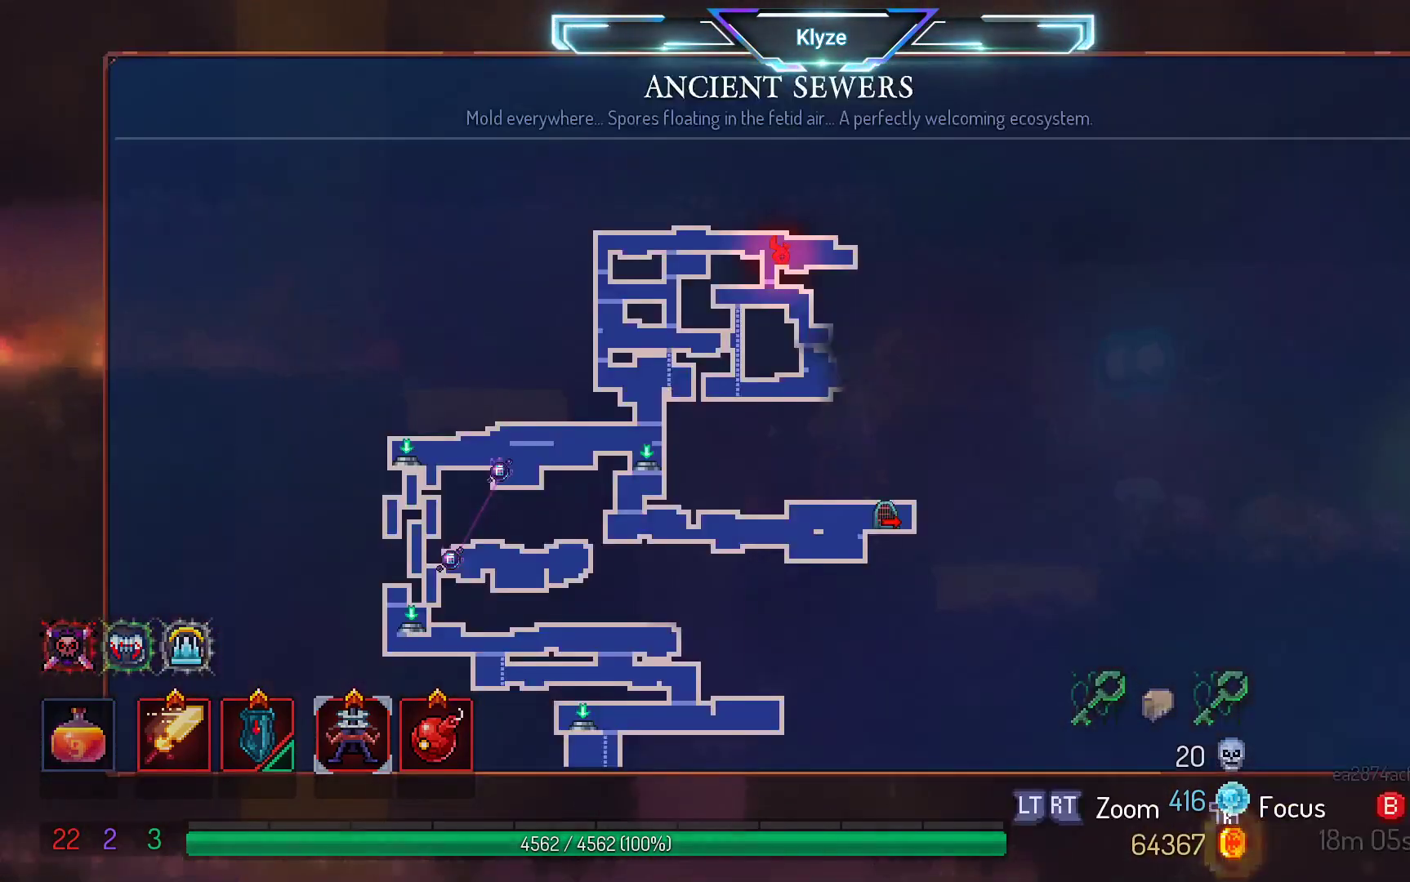
{"buttons": [], "left_stick": "center", "right_stick": "center", "events": [[267, "SELECT", "up"]]}
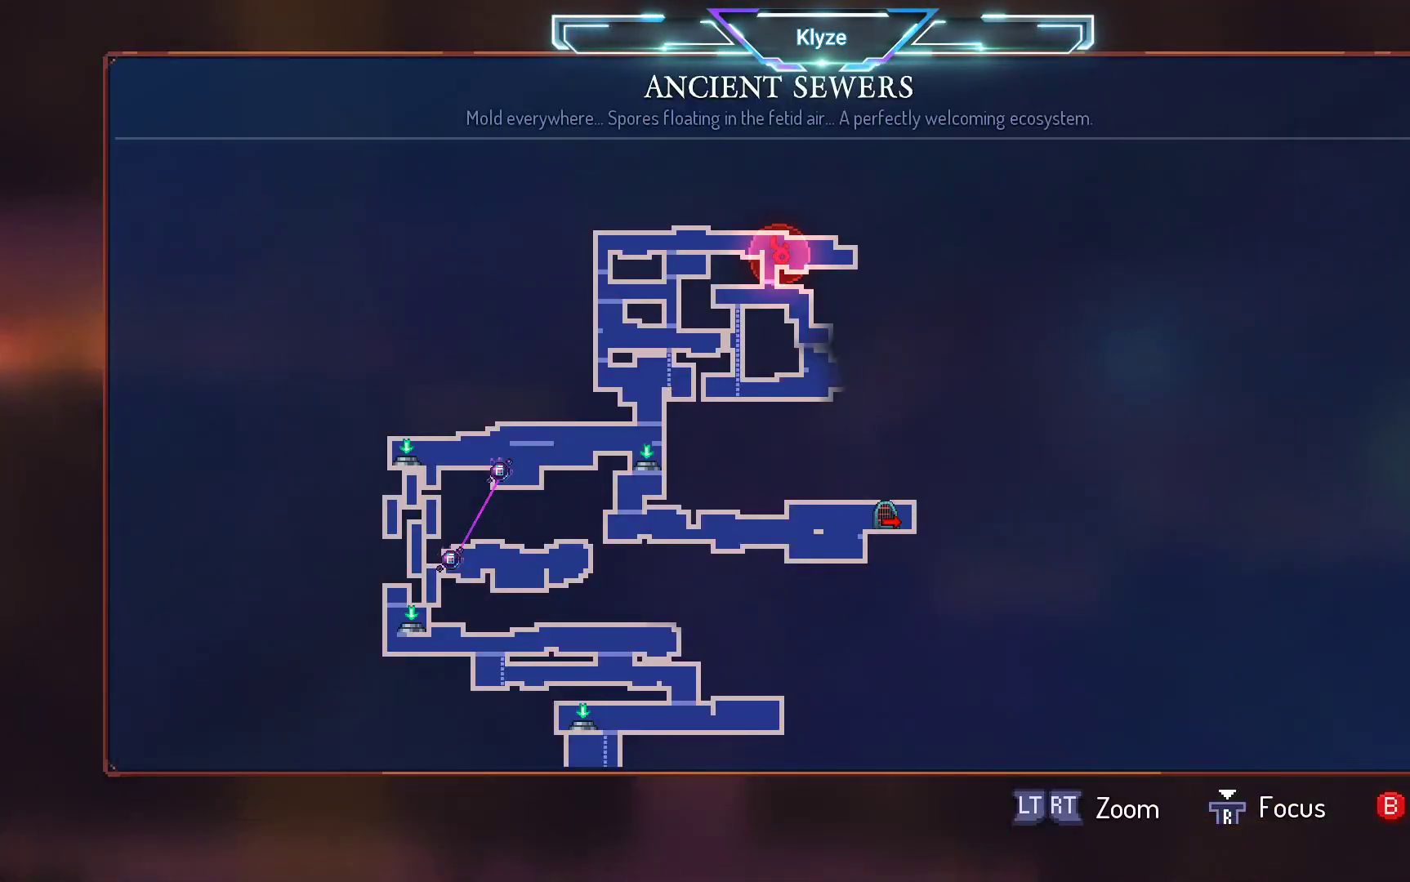
{"buttons": ["SELECT"], "left_stick": "center", "right_stick": "center", "events": [[467, "SELECT", "down"]]}
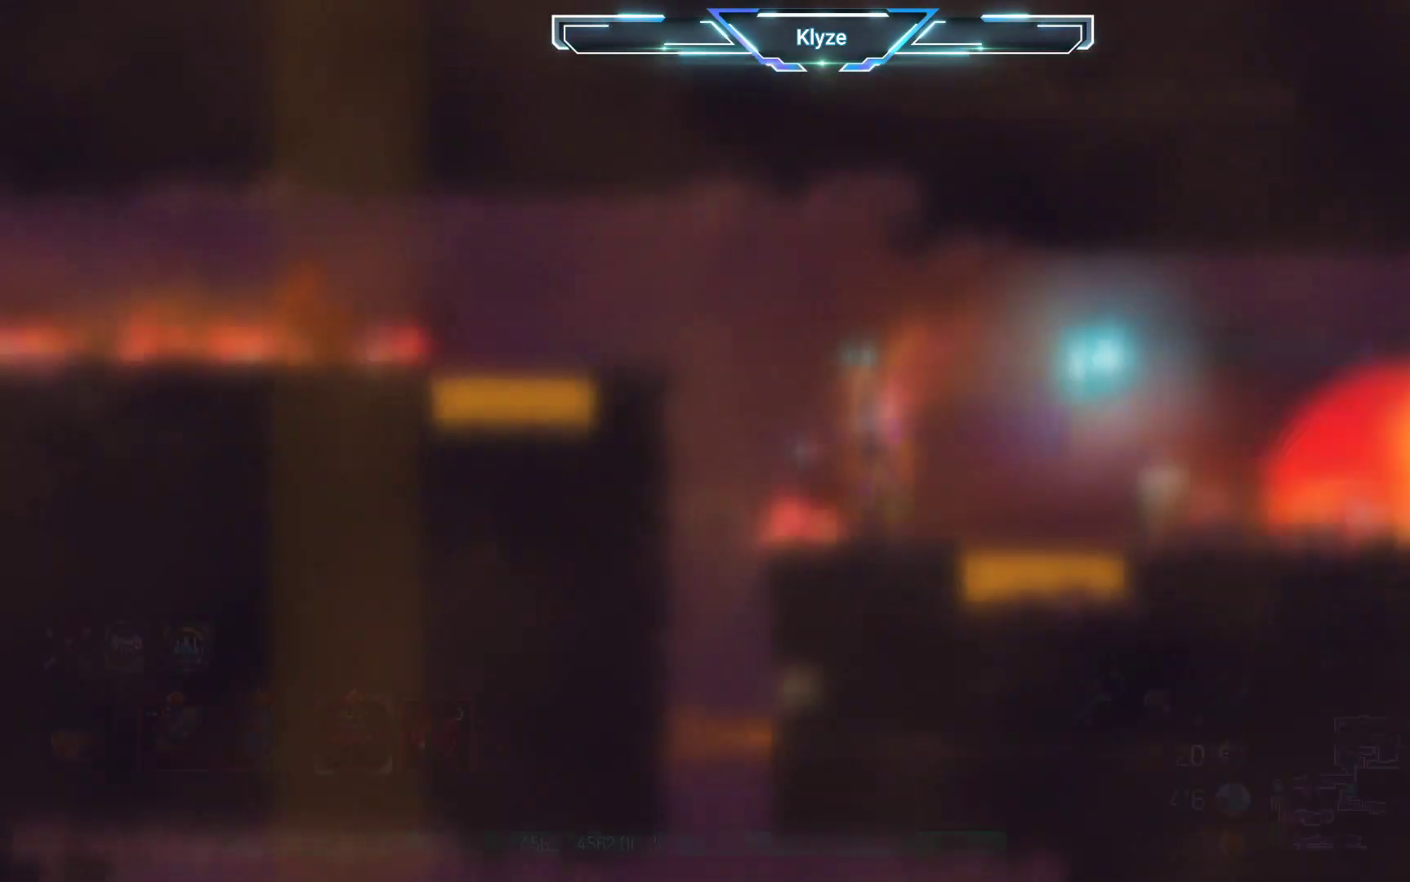
{"buttons": [], "left_stick": "center", "right_stick": "center", "events": [[117, "SELECT", "up"], [250, "DPAD_LEFT", "down"], [417, "DPAD_LEFT", "up"]]}
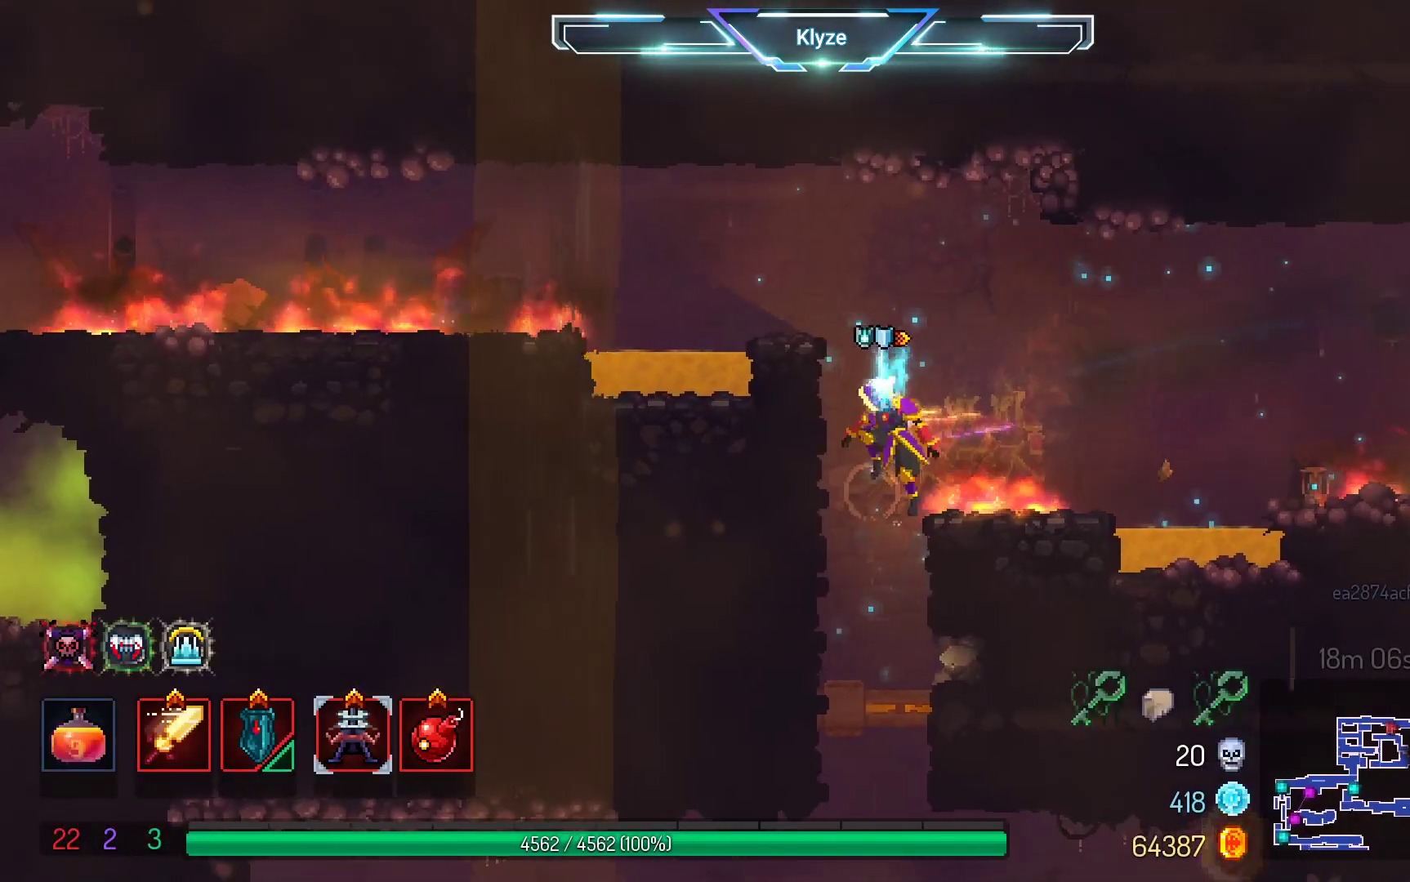
{"buttons": ["A", "DPAD_DOWN"], "left_stick": "center", "right_stick": "center", "events": [[300, "DPAD_DOWN", "down"], [433, "A", "down"]]}
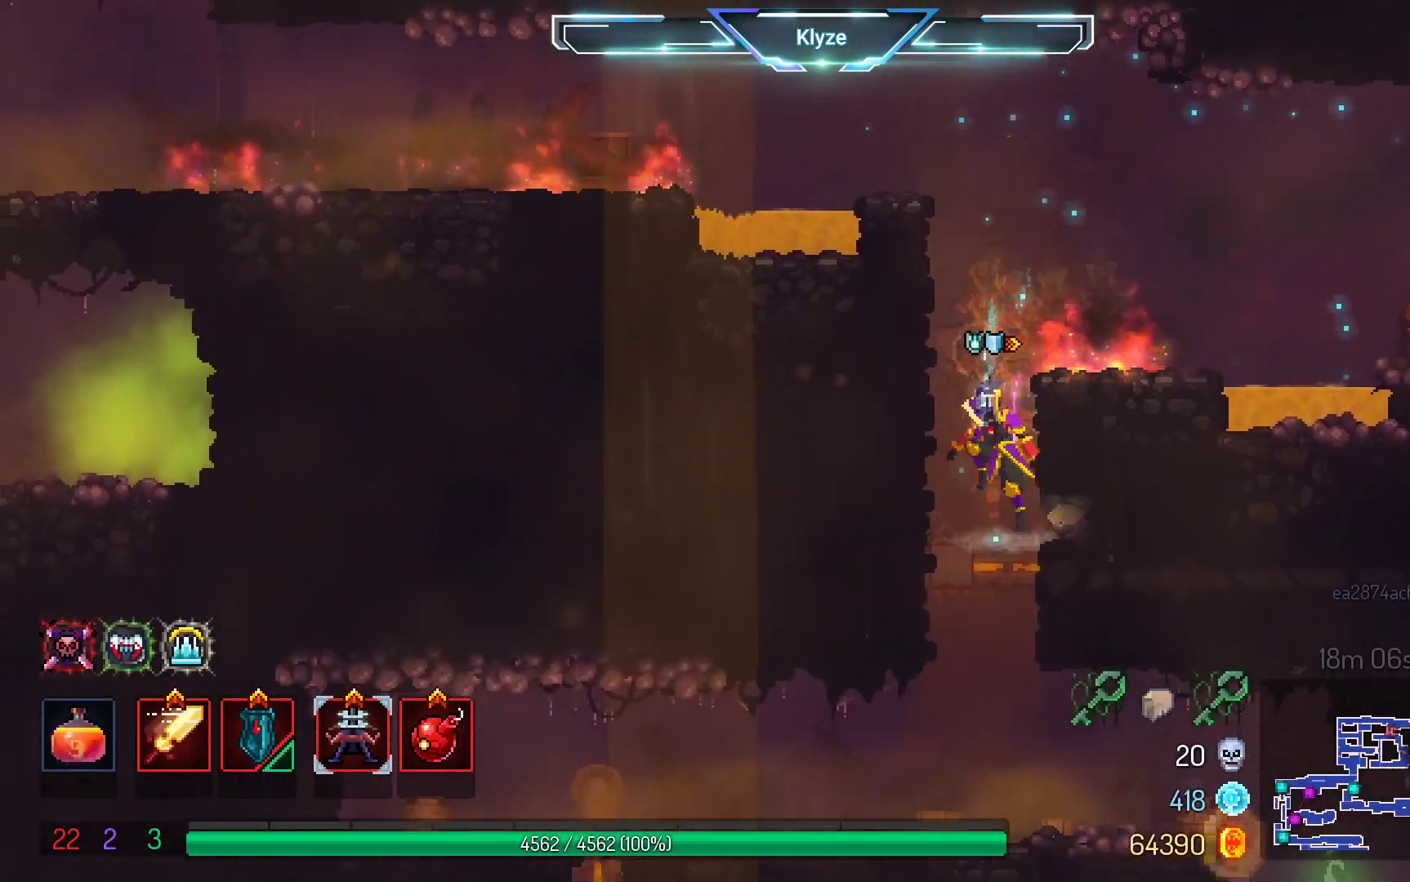
{"buttons": ["DPAD_RIGHT"], "left_stick": "center", "right_stick": "center", "events": [[33, "DPAD_DOWN", "up"], [100, "A", "up"], [483, "DPAD_RIGHT", "down"]]}
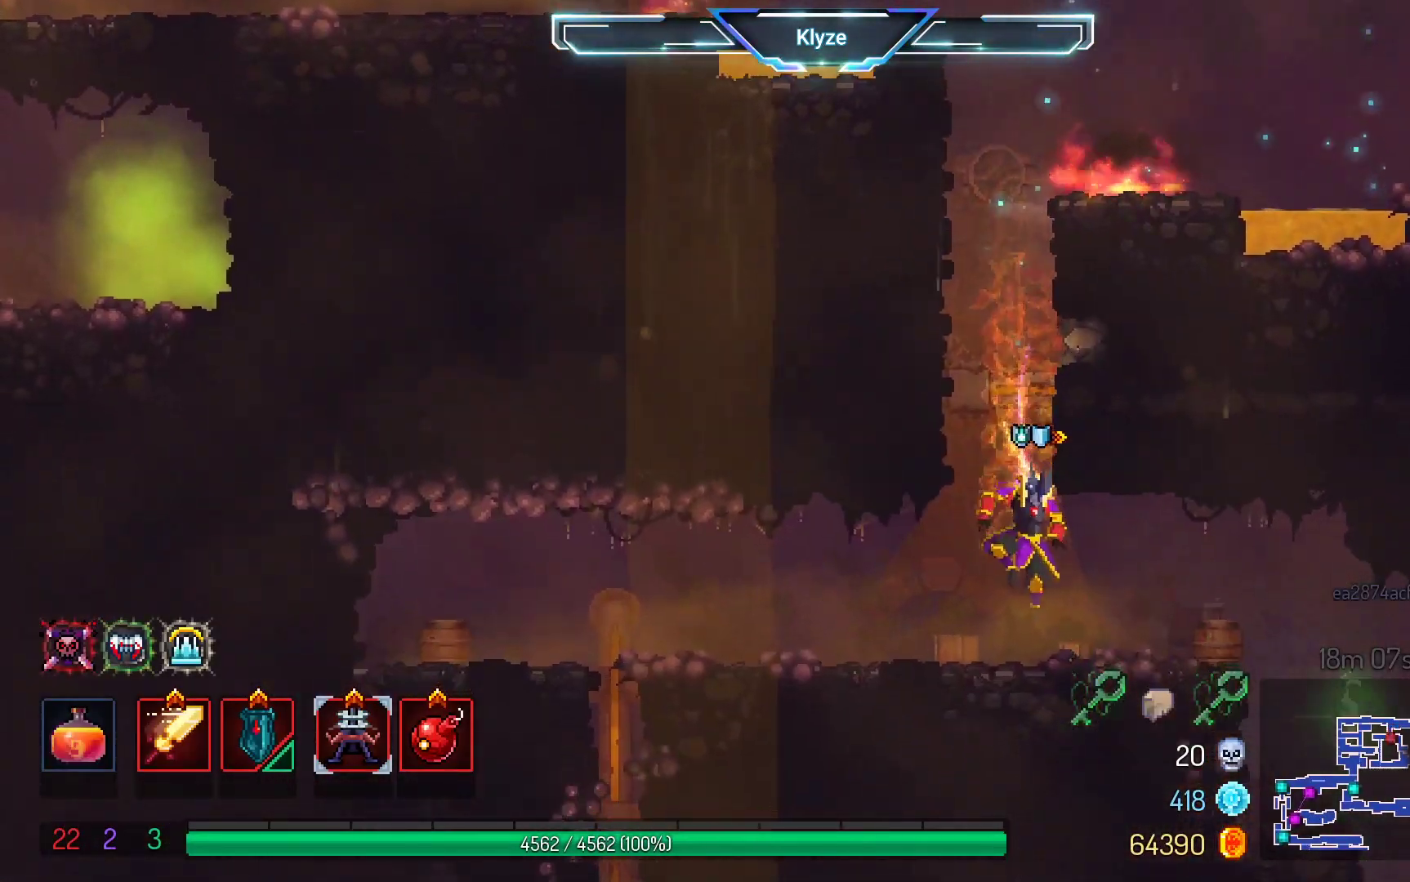
{"buttons": [], "left_stick": "center", "right_stick": "center", "events": [[50, "B", "down"], [183, "B", "up"], [317, "DPAD_RIGHT", "up"]]}
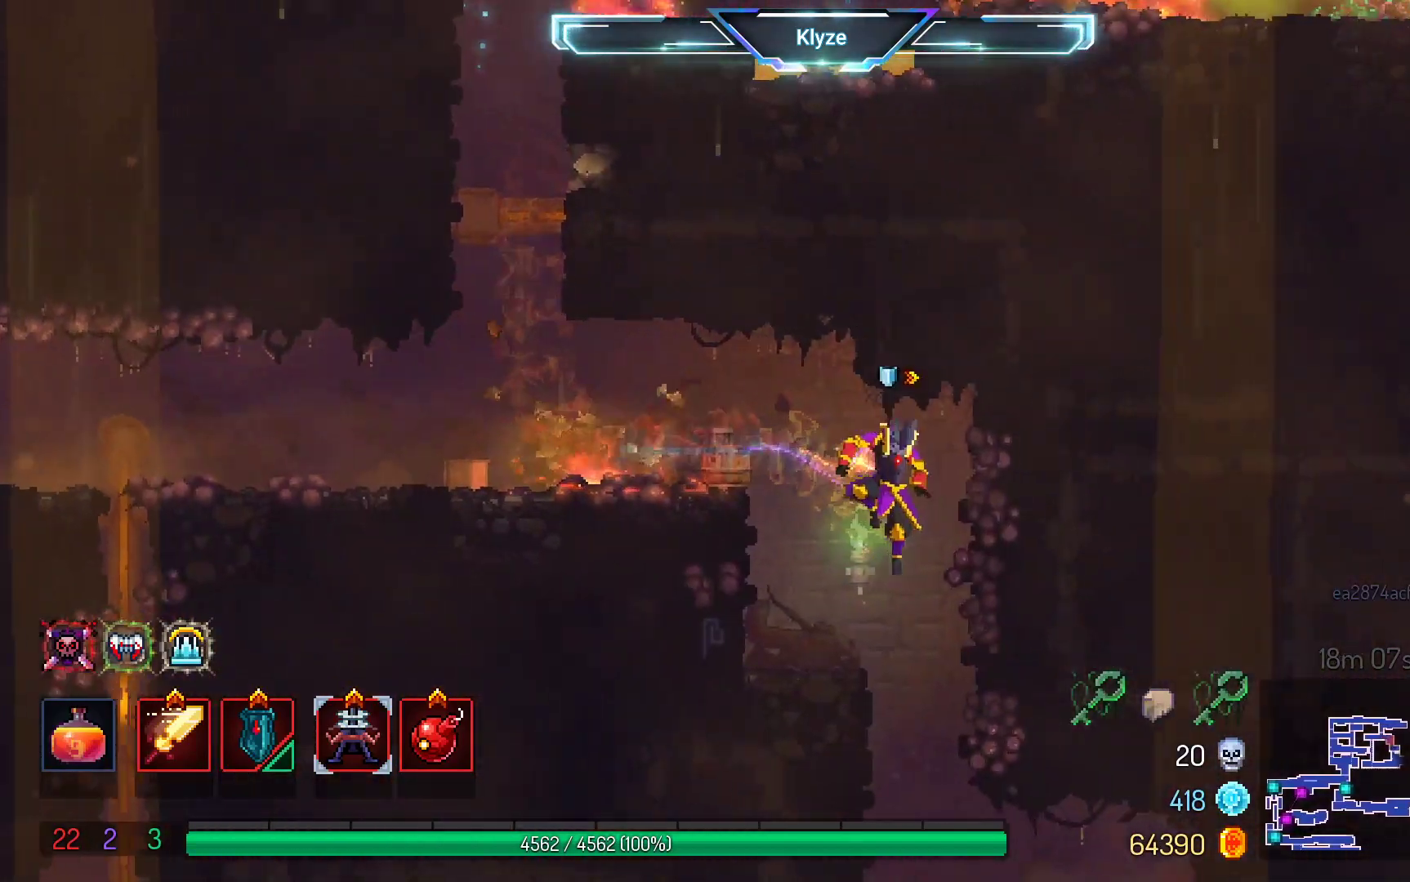
{"buttons": ["A"], "left_stick": "center", "right_stick": "center", "events": [[350, "A", "down"]]}
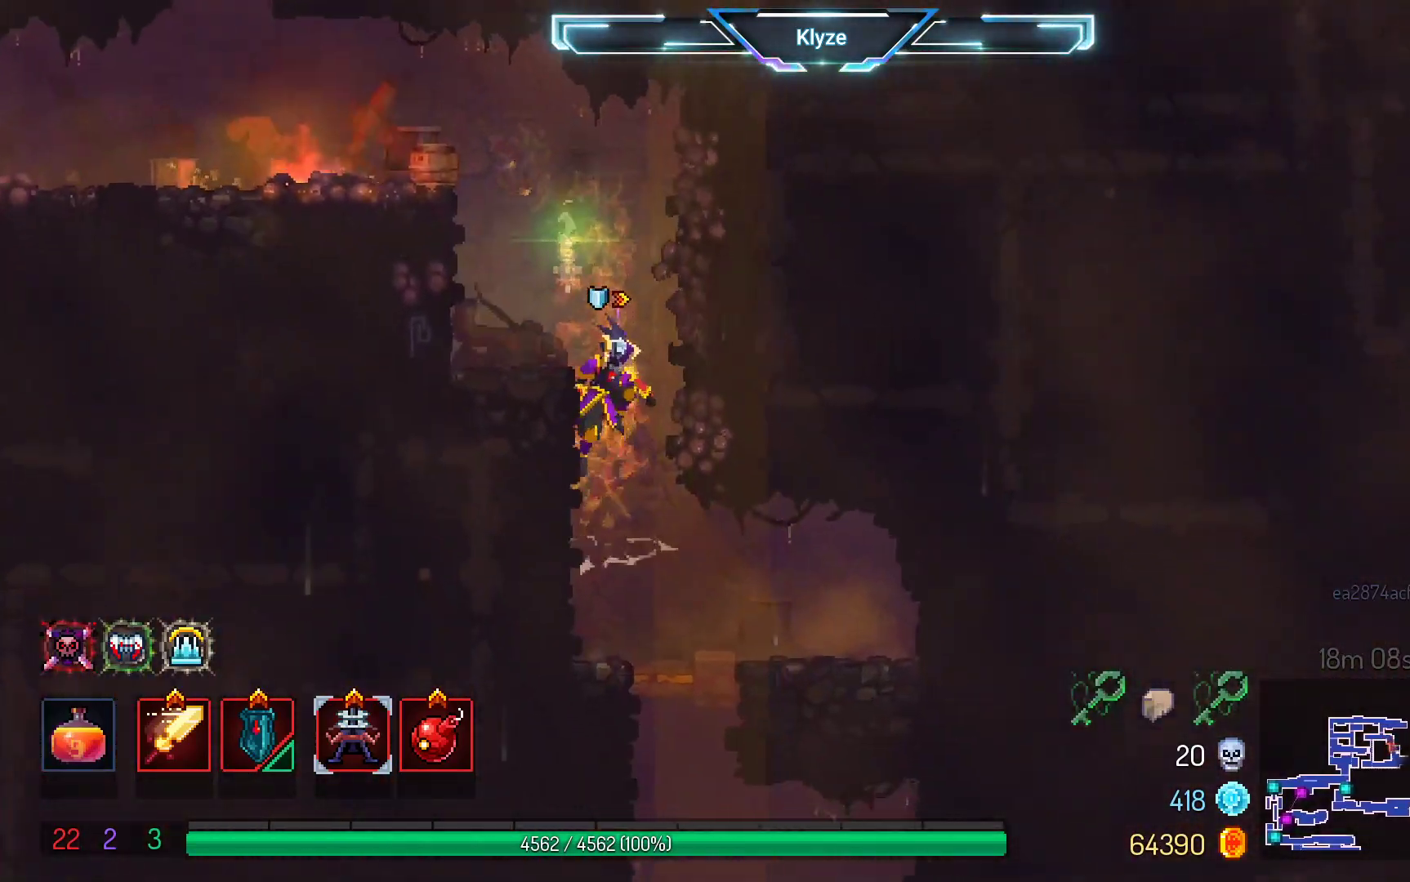
{"buttons": ["DPAD_LEFT"], "left_stick": "center", "right_stick": "center", "events": [[17, "A", "up"], [267, "A", "down"], [283, "DPAD_LEFT", "down"], [450, "A", "up"]]}
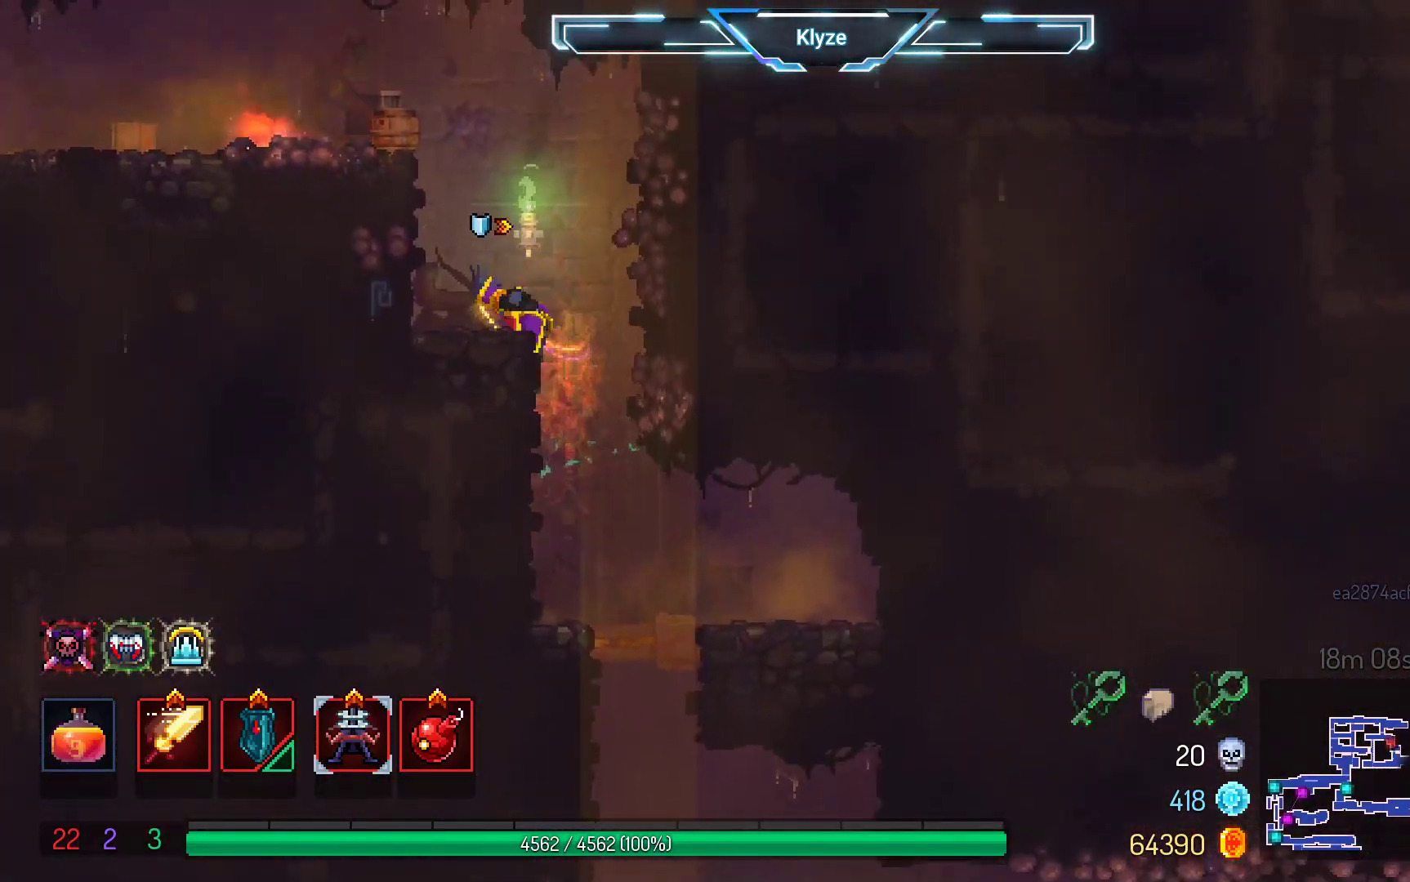
{"buttons": [], "left_stick": "center", "right_stick": "center", "events": [[200, "DPAD_LEFT", "up"], [200, "R1", "down"], [317, "R1", "up"]]}
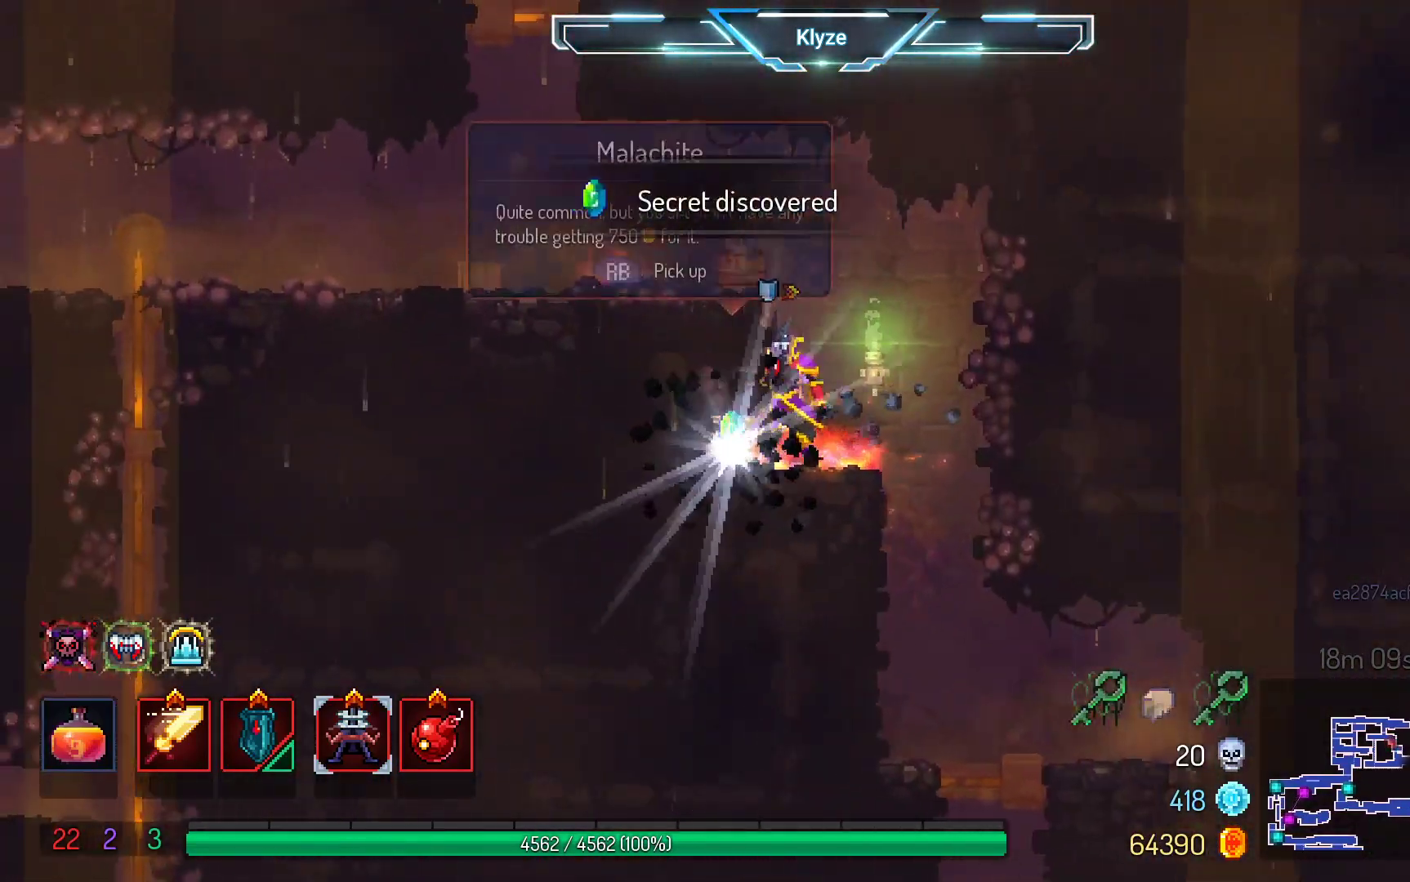
{"buttons": [], "left_stick": "center", "right_stick": "center", "events": [[217, "R1", "down"], [283, "R1", "up"], [317, "DPAD_RIGHT", "down"], [467, "DPAD_RIGHT", "up"]]}
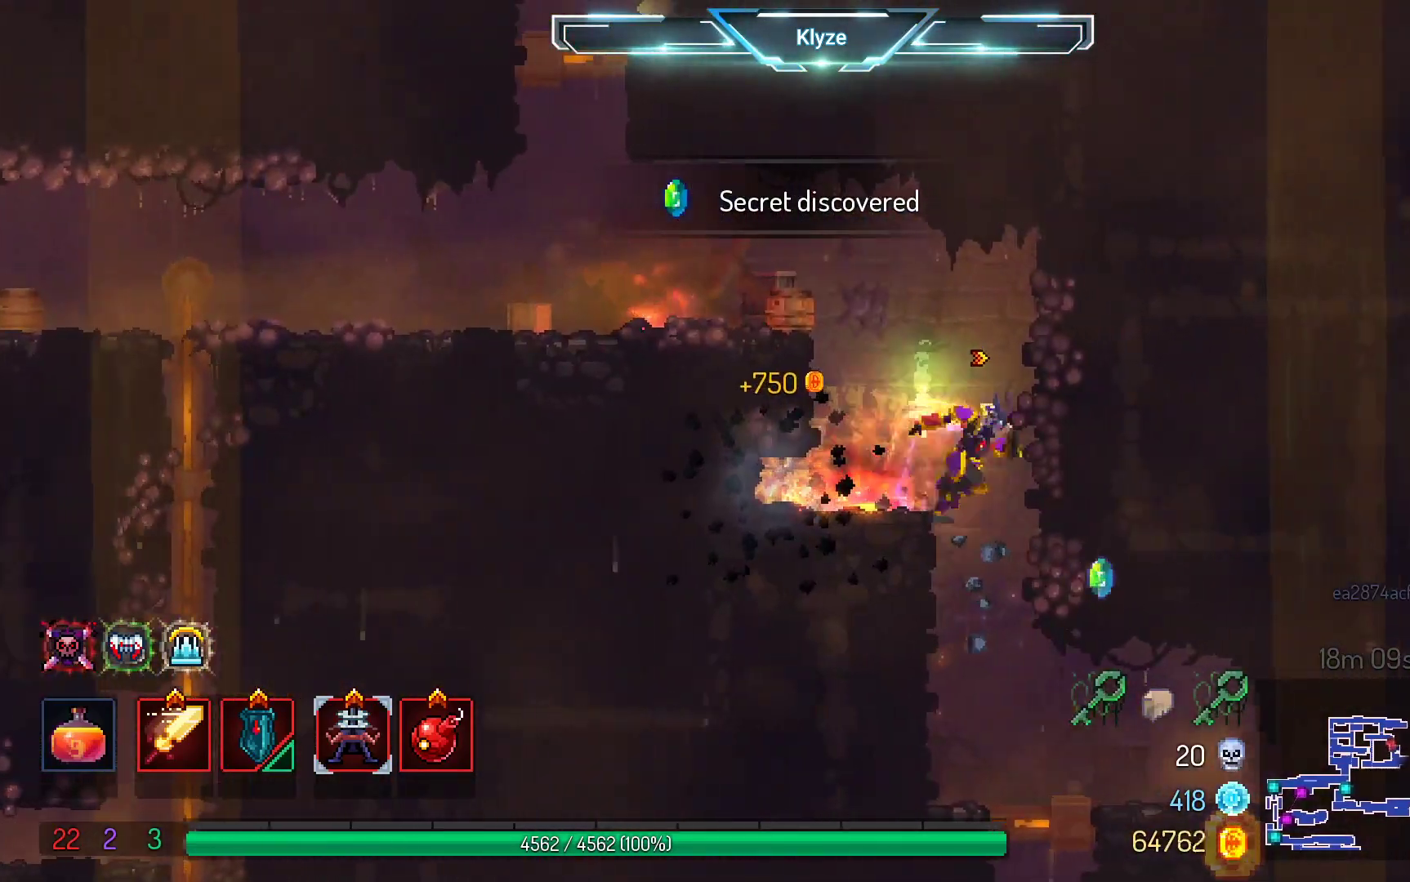
{"buttons": ["DPAD_DOWN"], "left_stick": "center", "right_stick": "center", "events": [[317, "DPAD_RIGHT", "down"], [467, "DPAD_RIGHT", "up"], [483, "DPAD_DOWN", "down"]]}
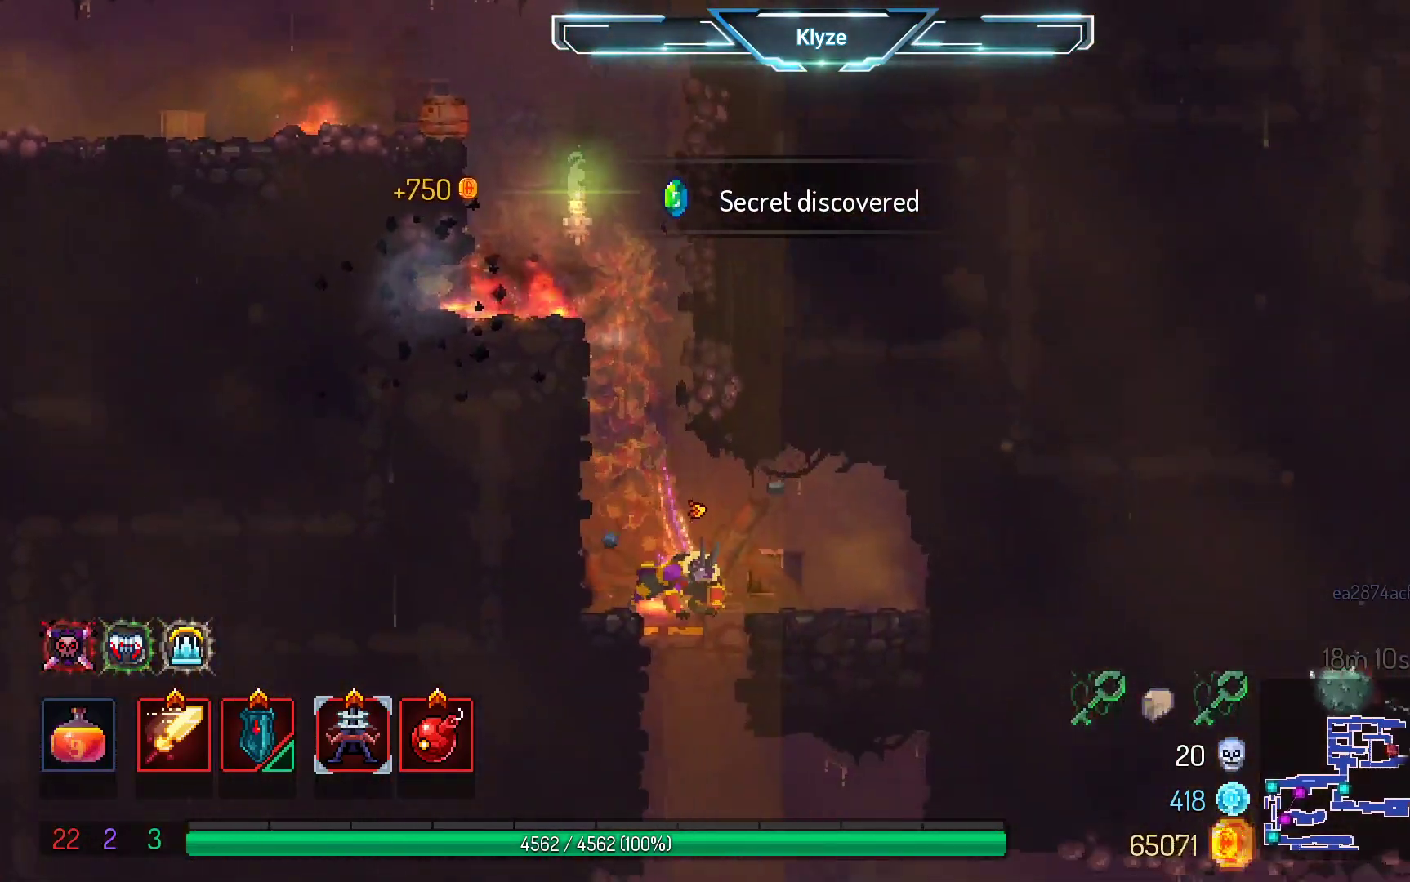
{"buttons": [], "left_stick": "center", "right_stick": "center", "events": [[150, "A", "down"], [317, "A", "up"], [350, "DPAD_DOWN", "up"]]}
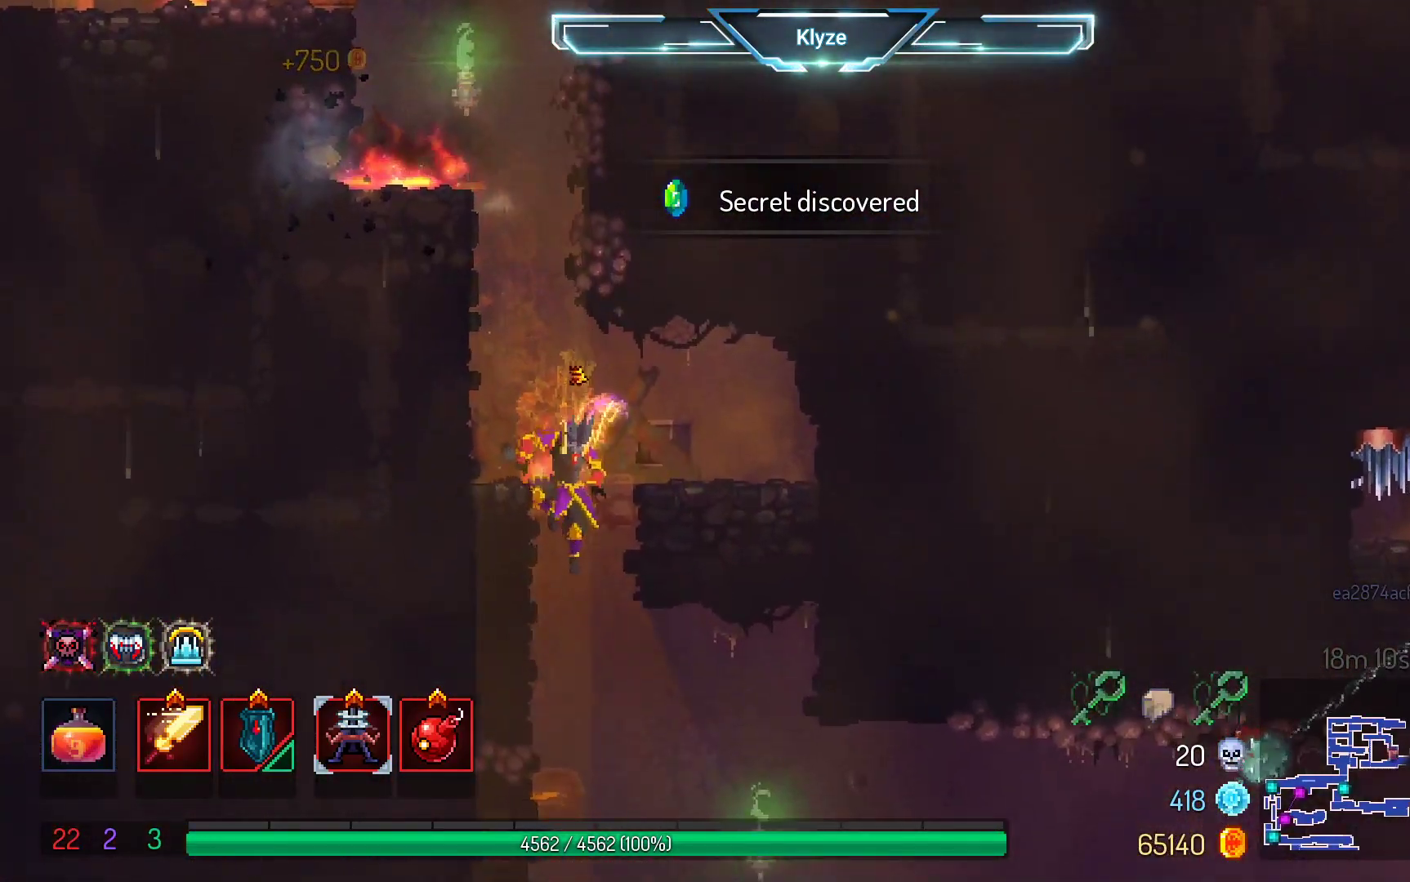
{"buttons": [], "left_stick": "center", "right_stick": "center", "events": [[267, "A", "down"], [417, "A", "up"]]}
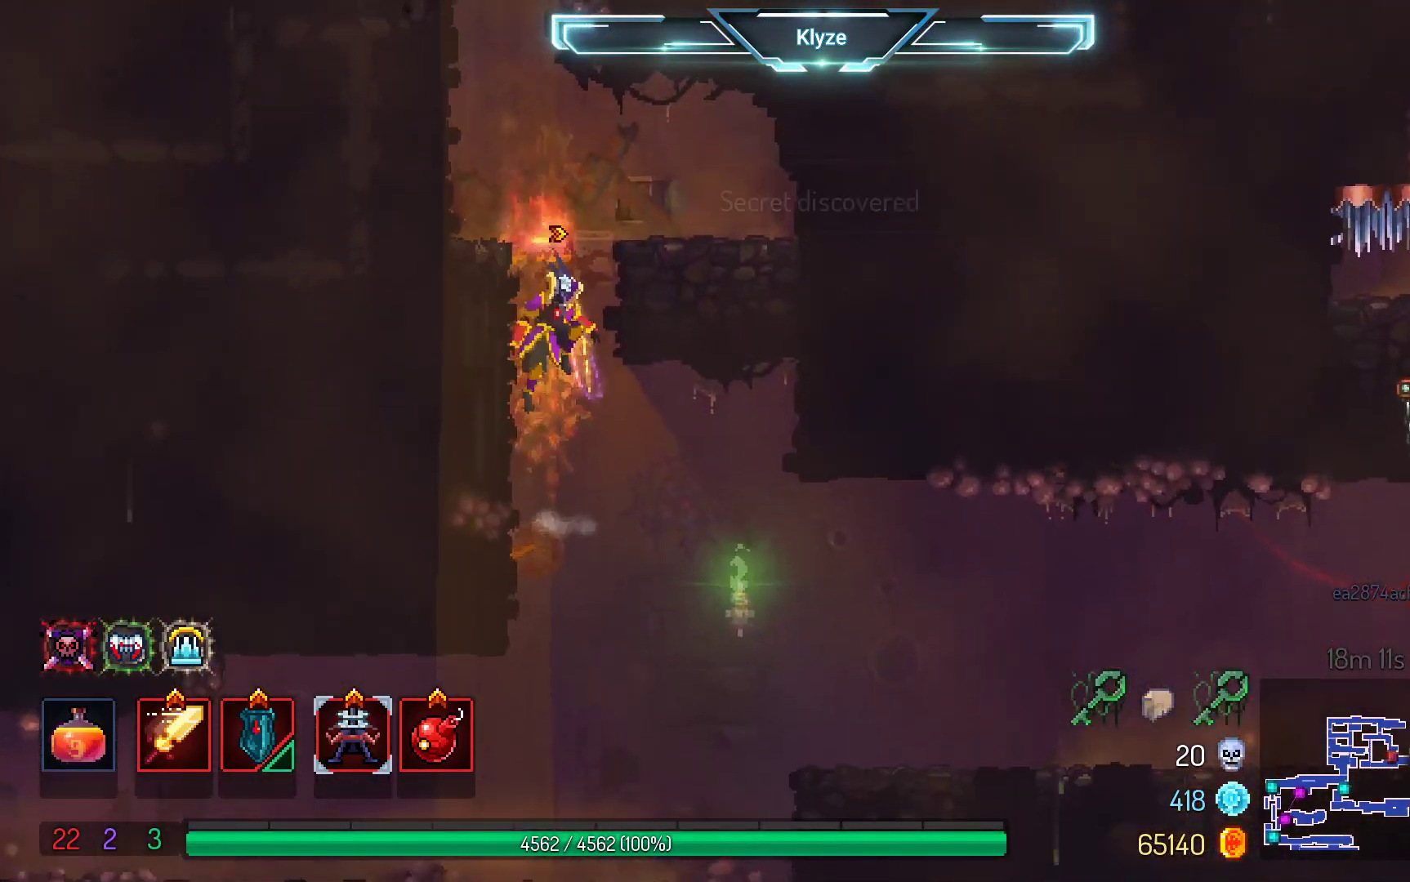
{"buttons": ["DPAD_RIGHT"], "left_stick": "center", "right_stick": "center", "events": [[350, "DPAD_RIGHT", "down"]]}
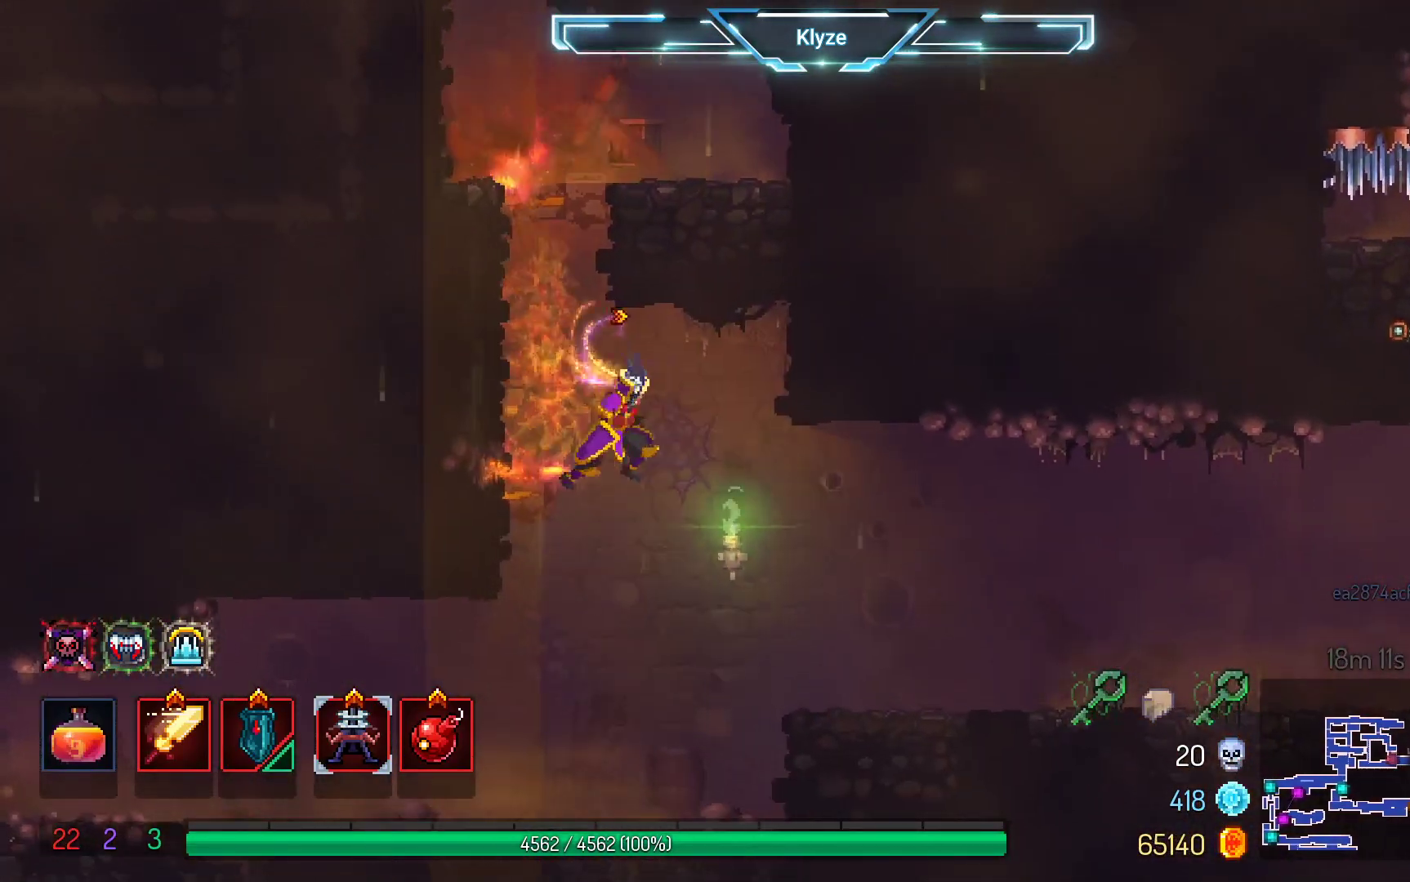
{"buttons": [], "left_stick": "center", "right_stick": "center", "events": [[67, "DPAD_RIGHT", "up"], [333, "DPAD_LEFT", "down"], [500, "DPAD_LEFT", "up"]]}
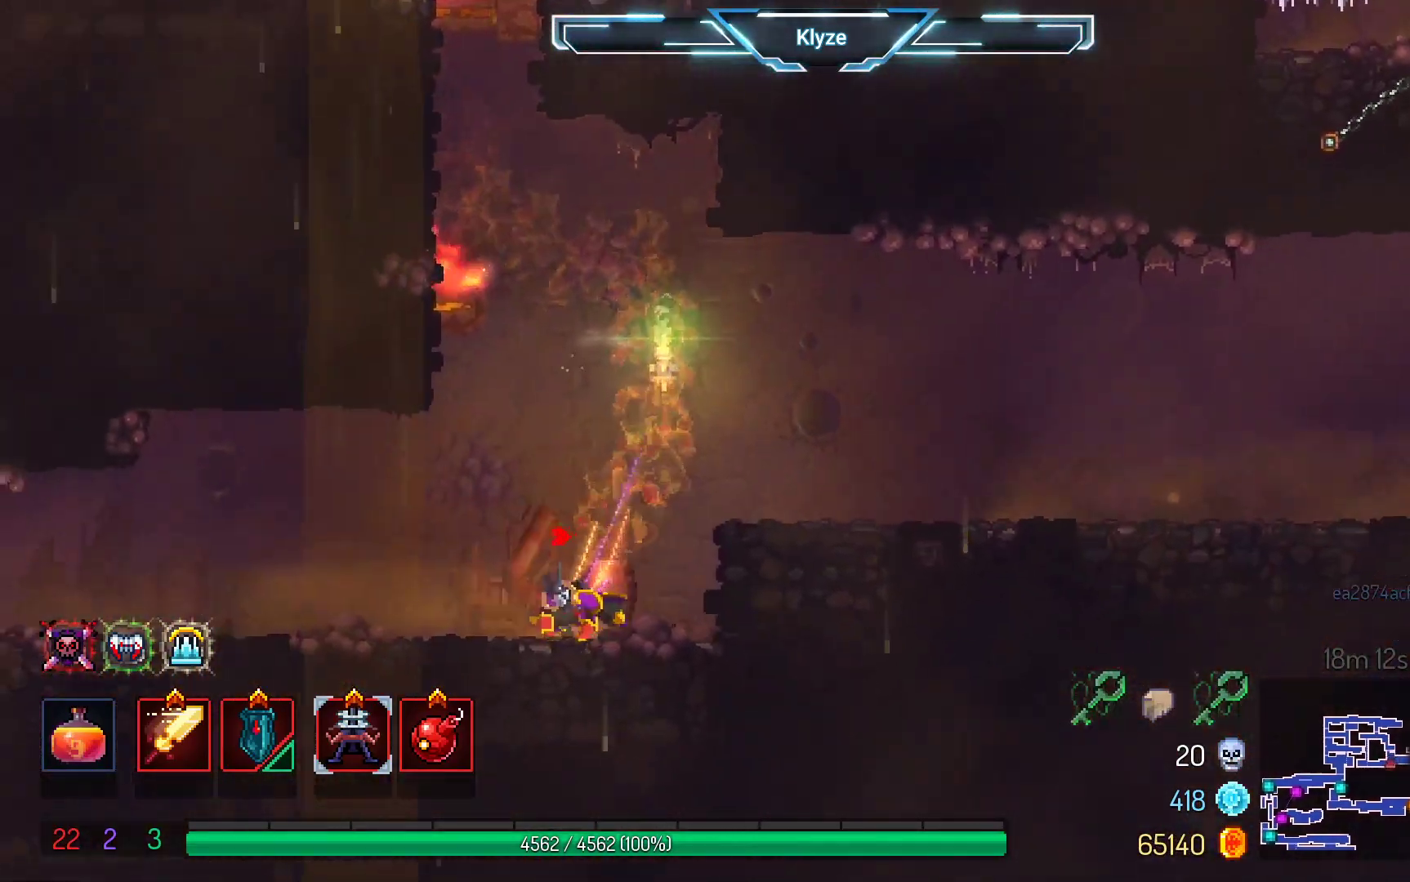
{"buttons": [], "left_stick": "center", "right_stick": "center", "events": [[200, "SELECT", "down"], [500, "SELECT", "up"]]}
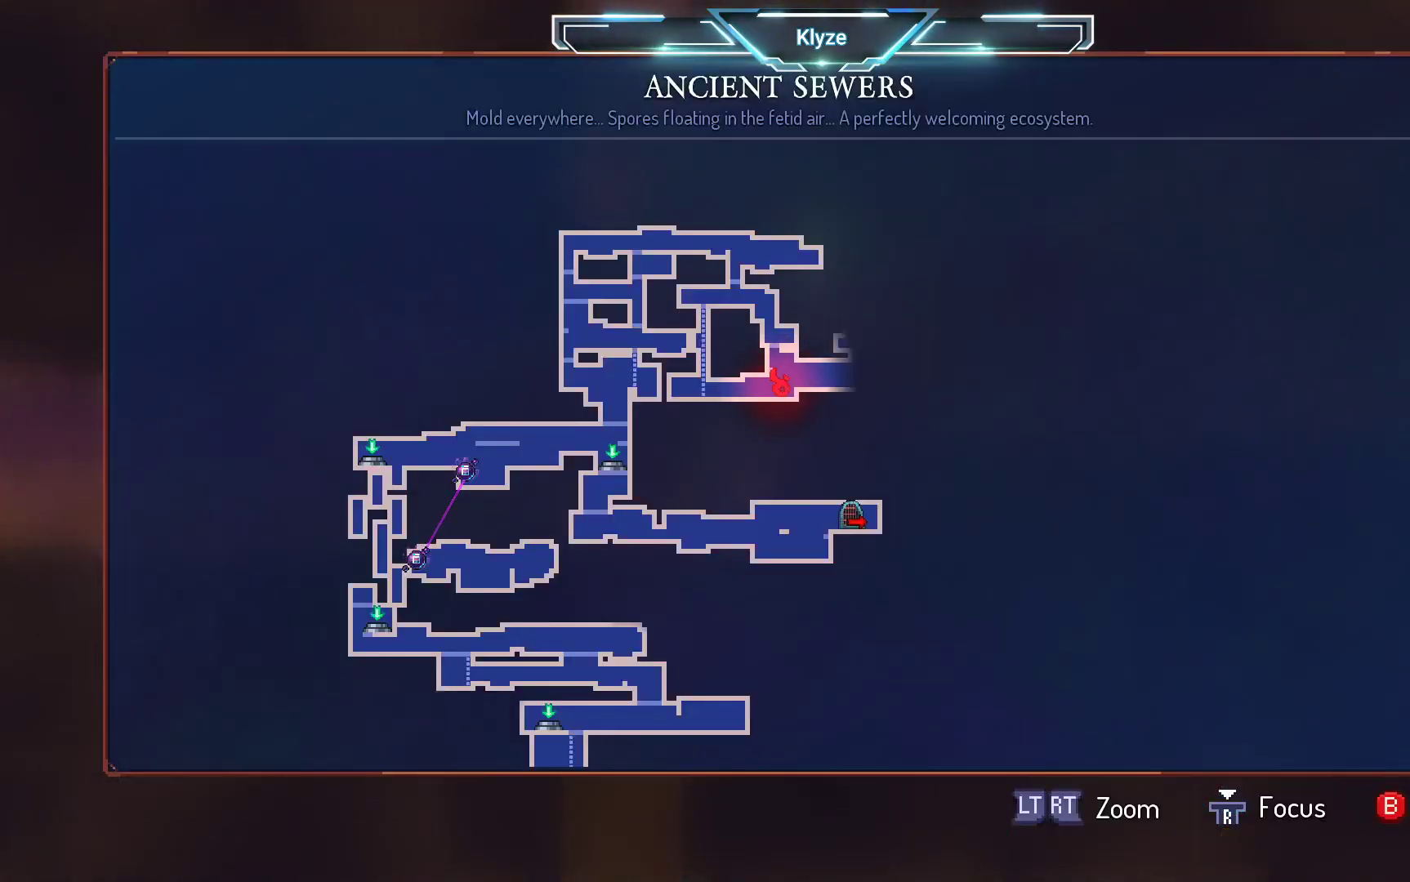
{"buttons": ["SELECT"], "left_stick": "center", "right_stick": "center", "events": [[433, "SELECT", "down"]]}
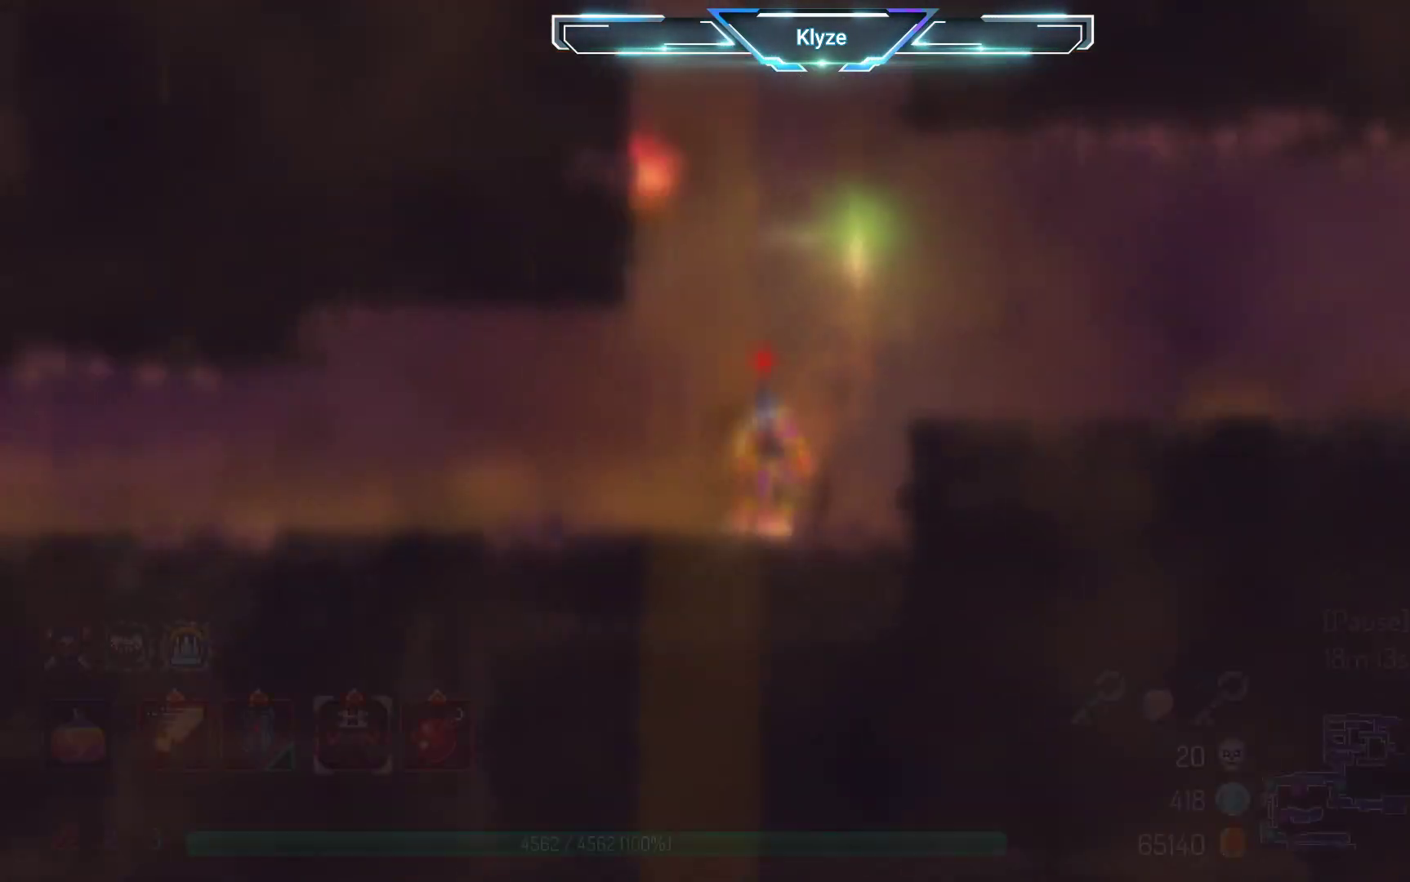
{"buttons": ["DPAD_LEFT"], "left_stick": "center", "right_stick": "center", "events": [[100, "SELECT", "up"], [283, "DPAD_LEFT", "down"], [300, "B", "down"], [483, "B", "up"]]}
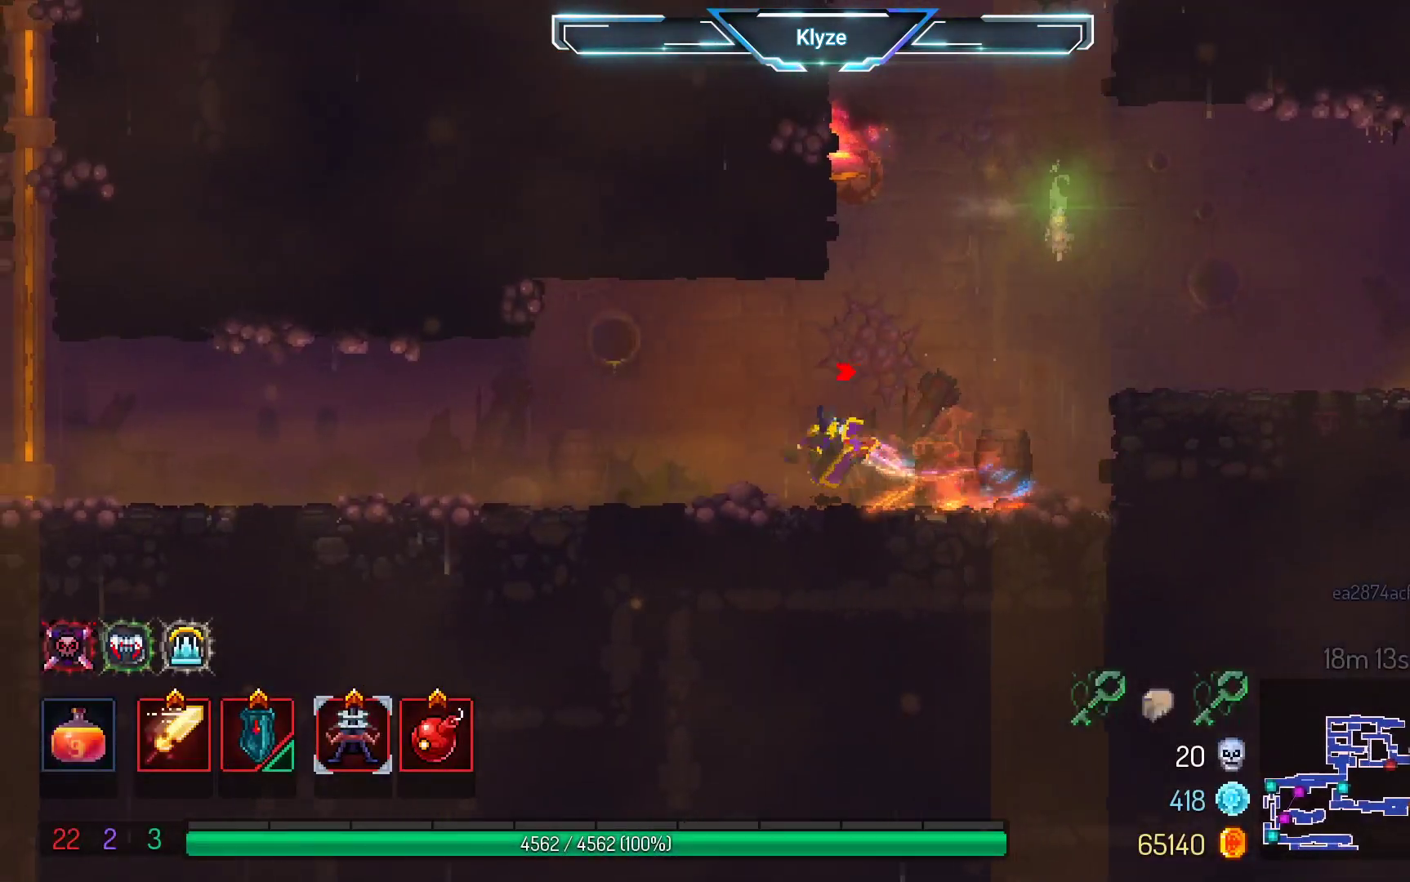
{"buttons": ["DPAD_RIGHT"], "left_stick": "center", "right_stick": "center", "events": [[367, "DPAD_LEFT", "up"], [500, "DPAD_RIGHT", "down"]]}
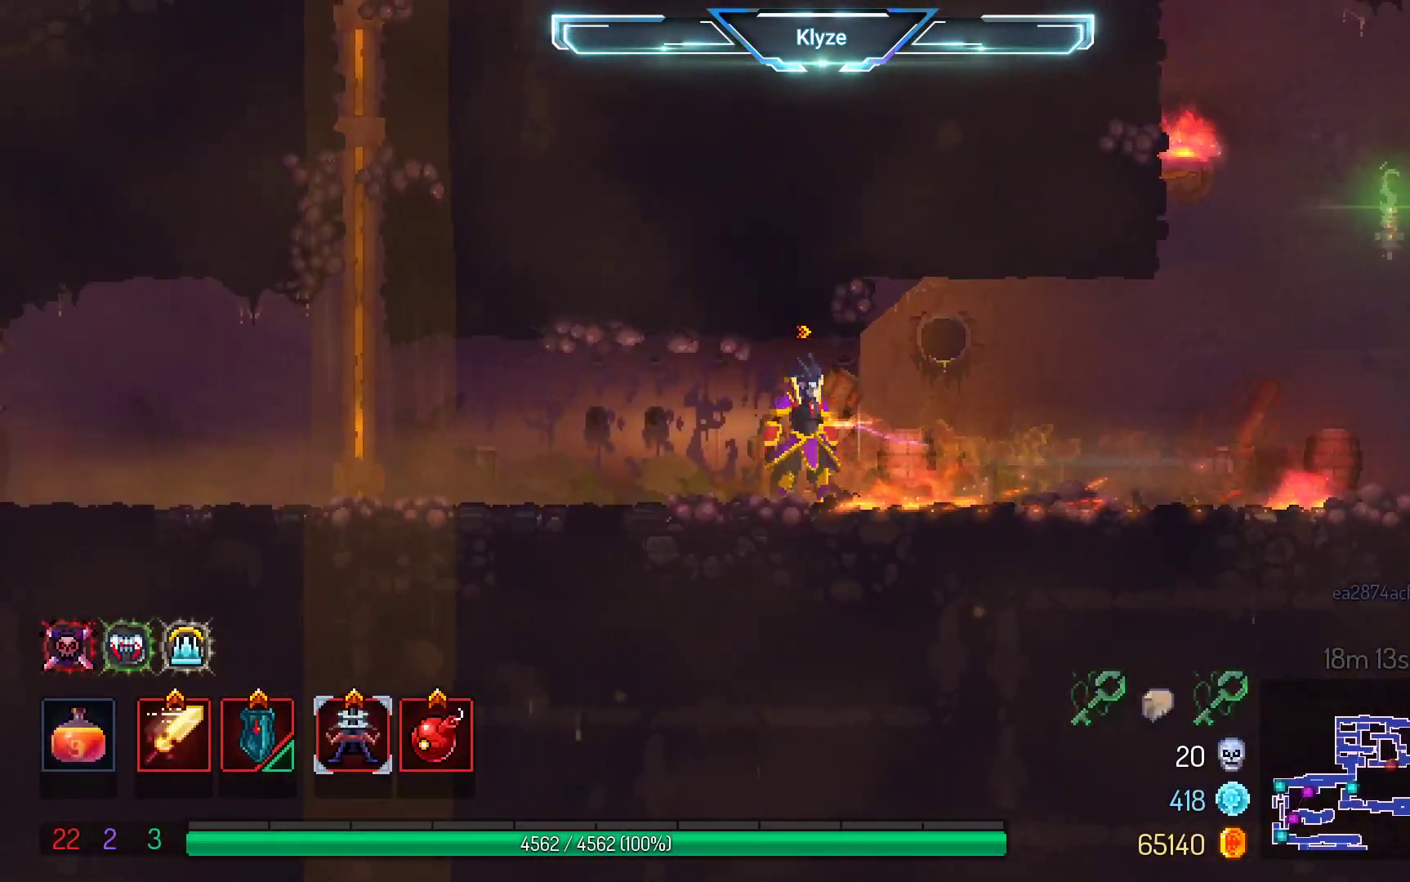
{"buttons": ["DPAD_RIGHT"], "left_stick": "center", "right_stick": "center", "events": []}
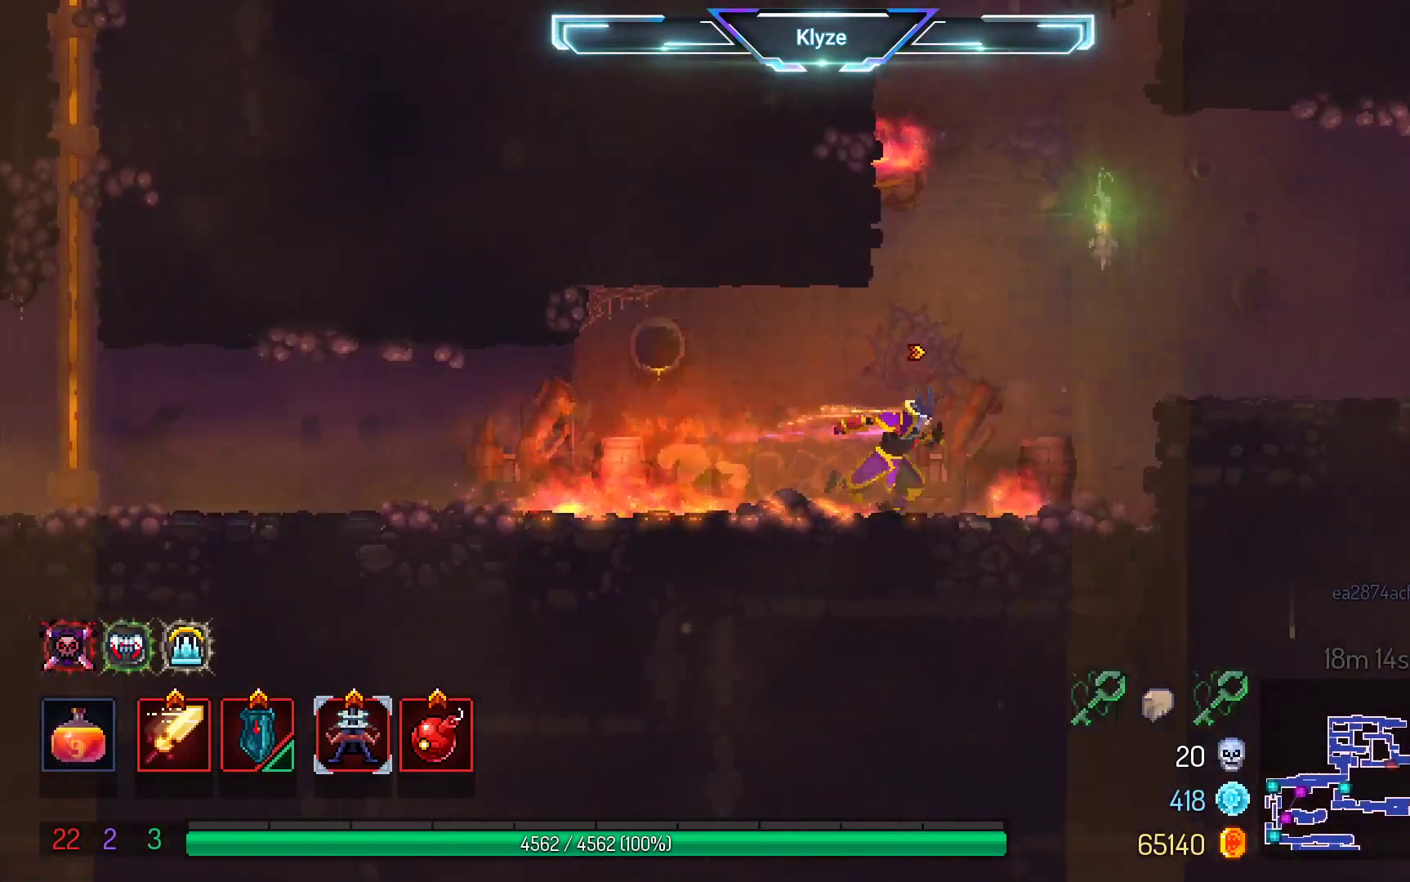
{"buttons": [], "left_stick": "center", "right_stick": "center", "events": [[83, "A", "down"], [183, "A", "up"], [267, "A", "down"], [367, "A", "up"], [500, "DPAD_RIGHT", "up"]]}
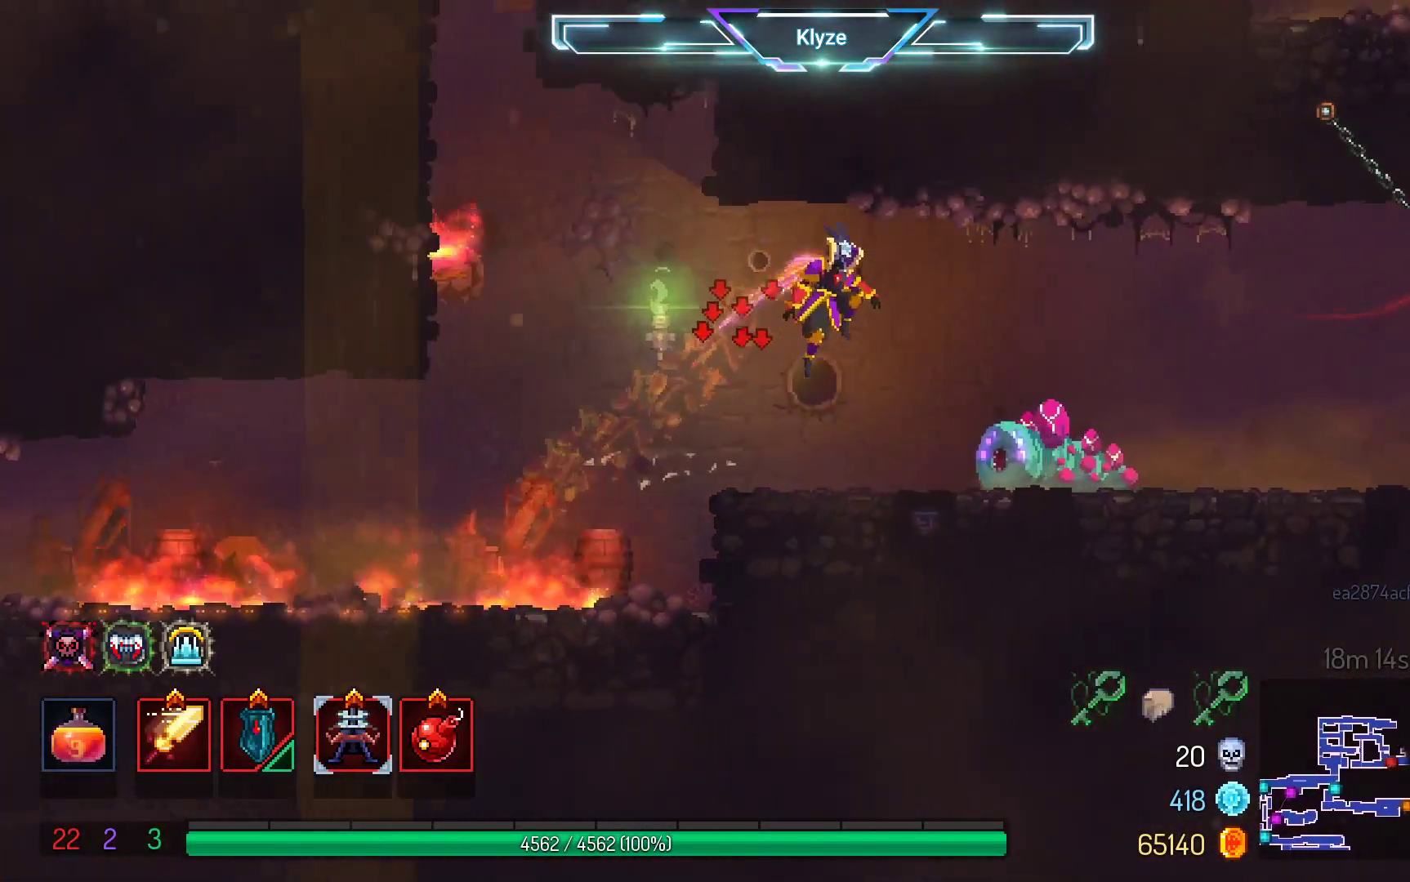
{"buttons": [], "left_stick": "center", "right_stick": "center", "events": [[100, "X", "down"], [217, "X", "up"], [333, "X", "down"], [467, "X", "up"]]}
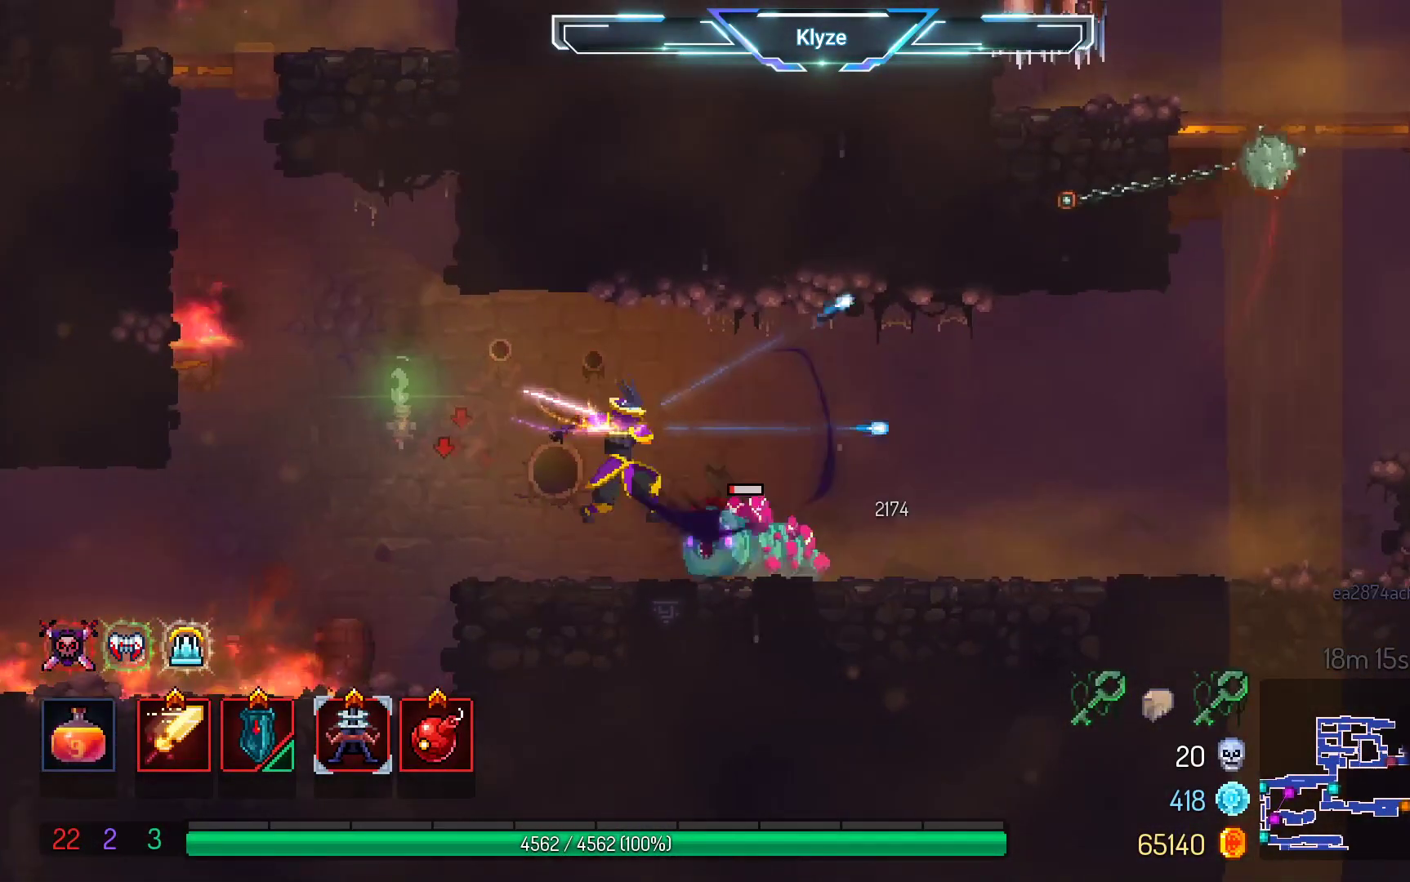
{"buttons": ["B", "DPAD_RIGHT"], "left_stick": "center", "right_stick": "center", "events": [[450, "DPAD_RIGHT", "down"], [500, "B", "down"]]}
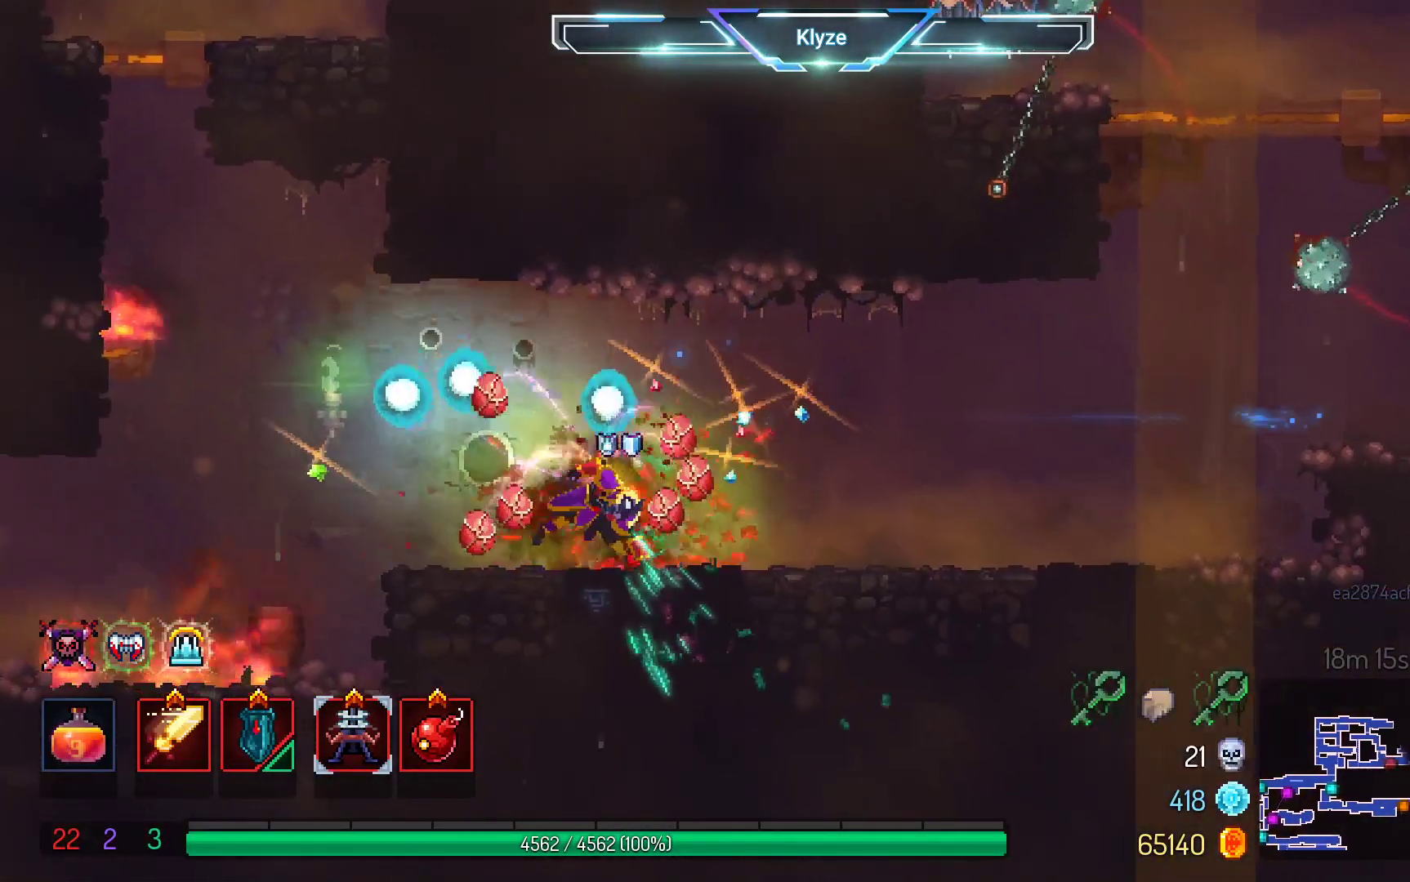
{"buttons": ["DPAD_RIGHT"], "left_stick": "center", "right_stick": "center", "events": [[167, "B", "up"]]}